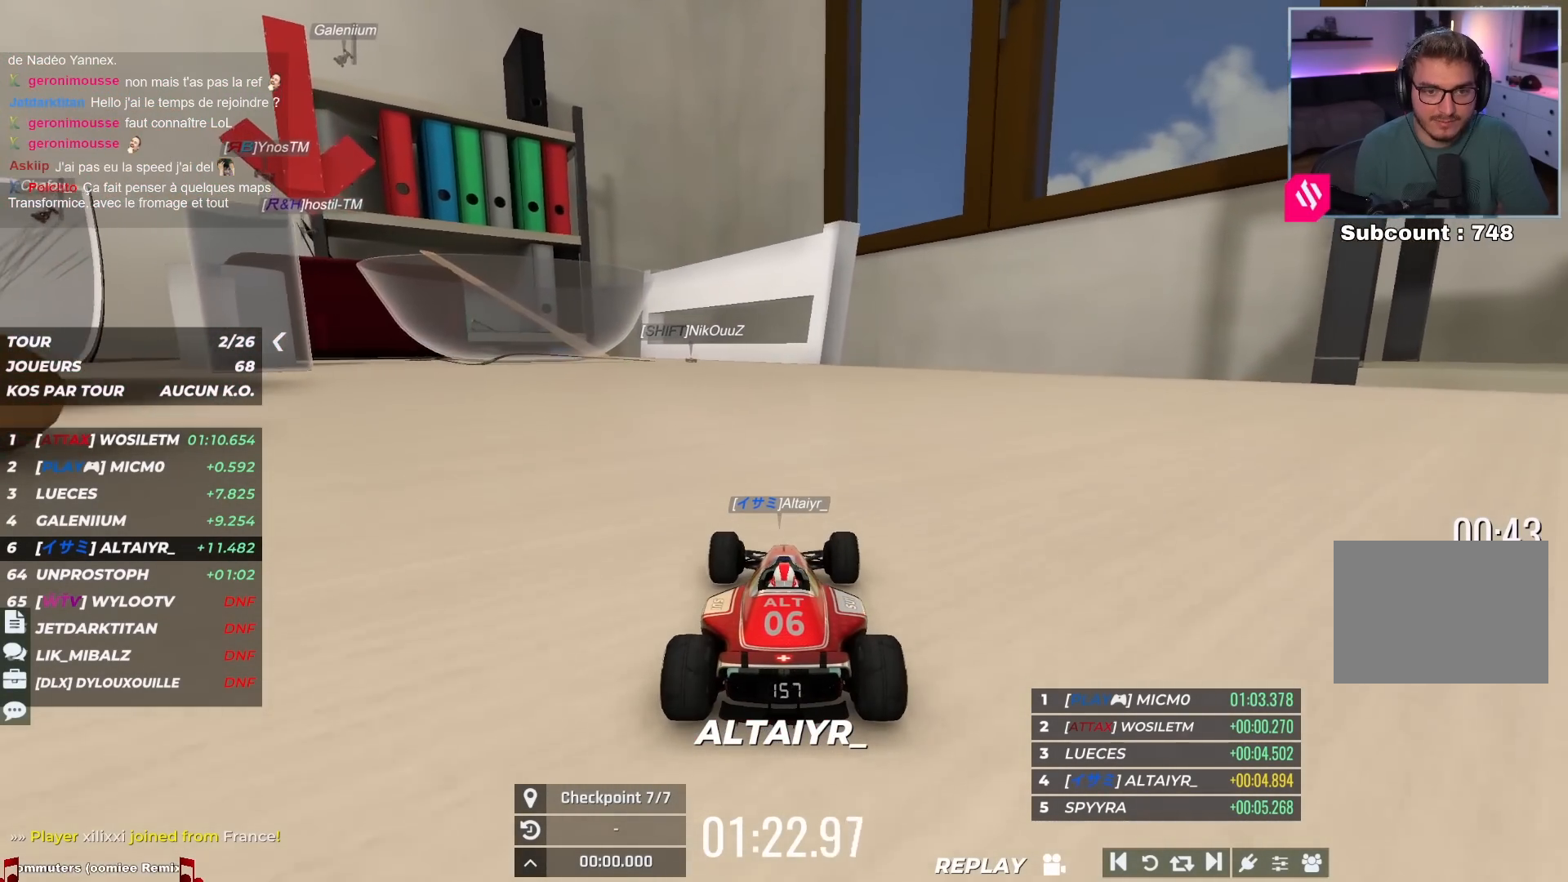
Gameplay with keyboard; each line is a JSON object with the keys held at the frame after it. "events" lists presses ("down") and releases ("up") of "down", "left", "right" and "up" between this image and that frame as [ms after this image, input, new state], when the widget could be followed in between. No other keys are recorded. Mouse input is not recorded.
{"keys": ["up"], "events": []}
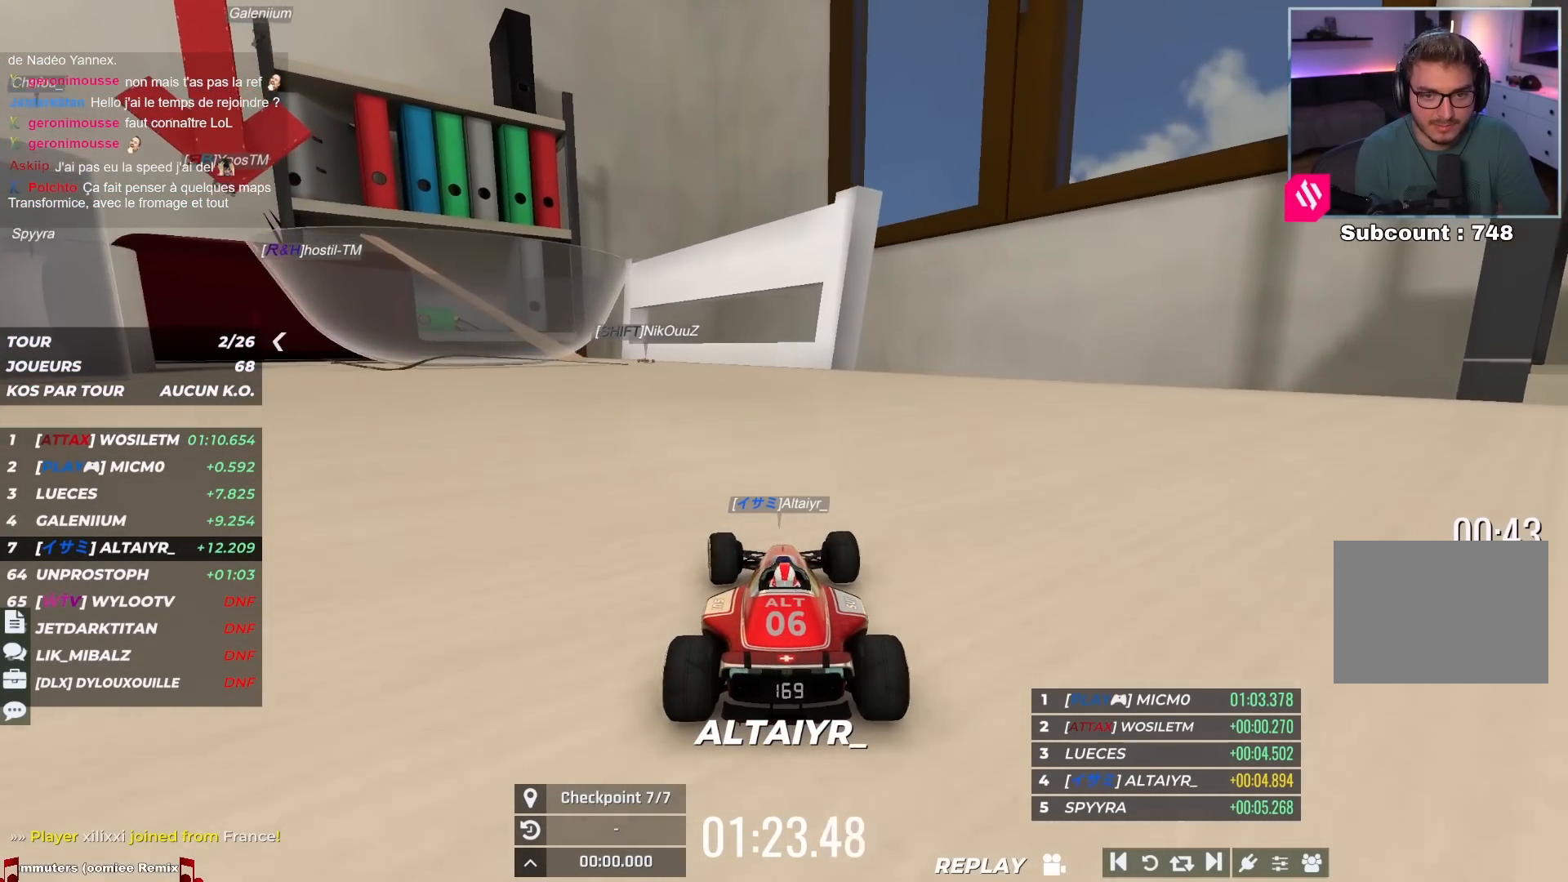
{"keys": ["up"], "events": []}
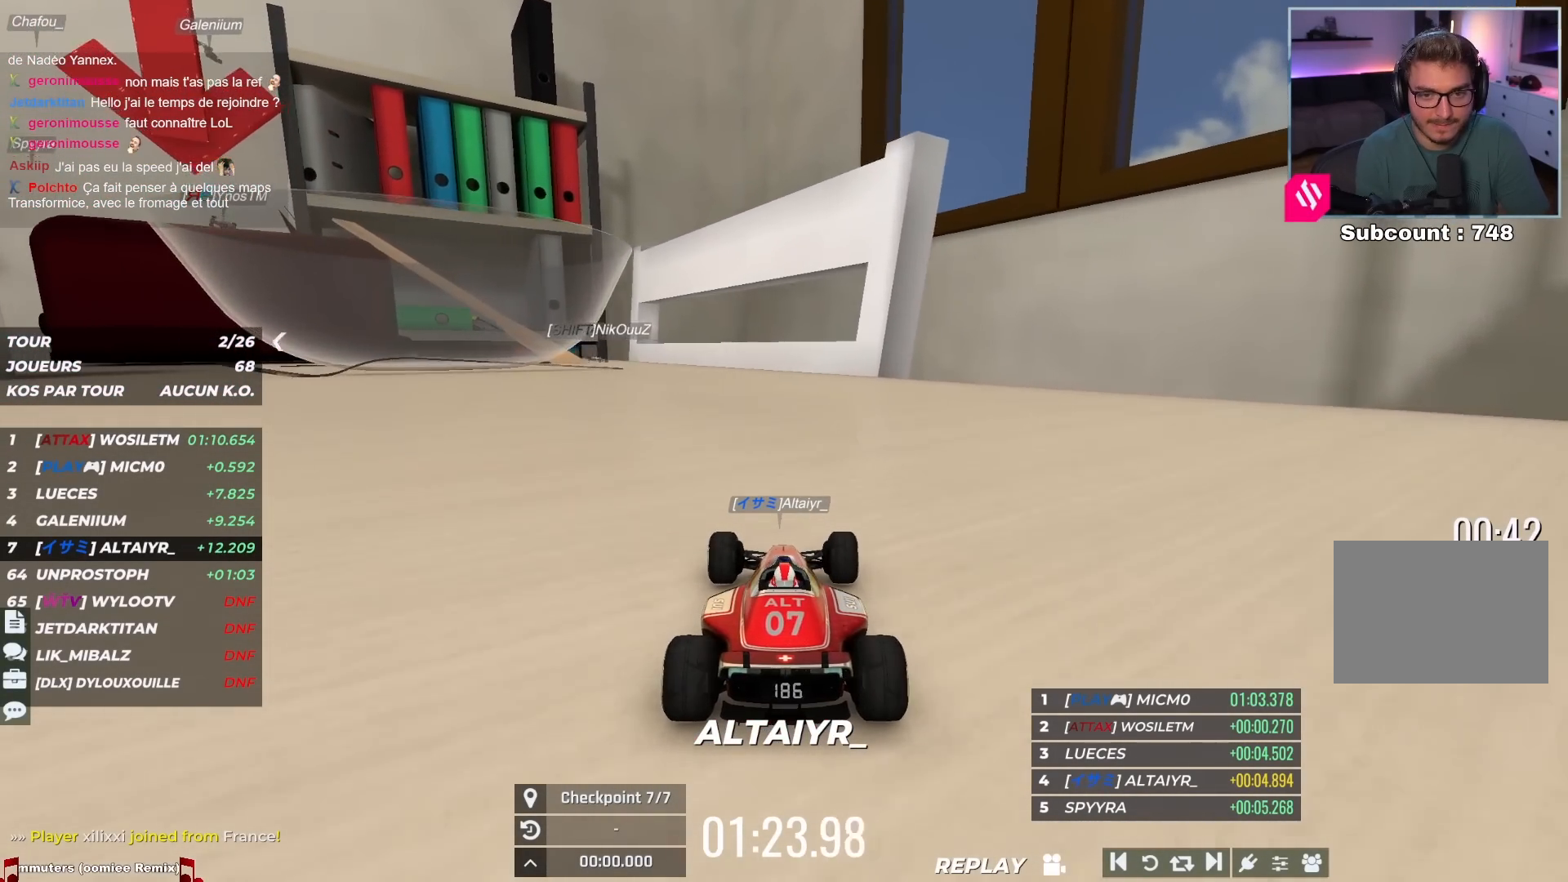
{"keys": ["left", "up"], "events": [[467, "left", "down"]]}
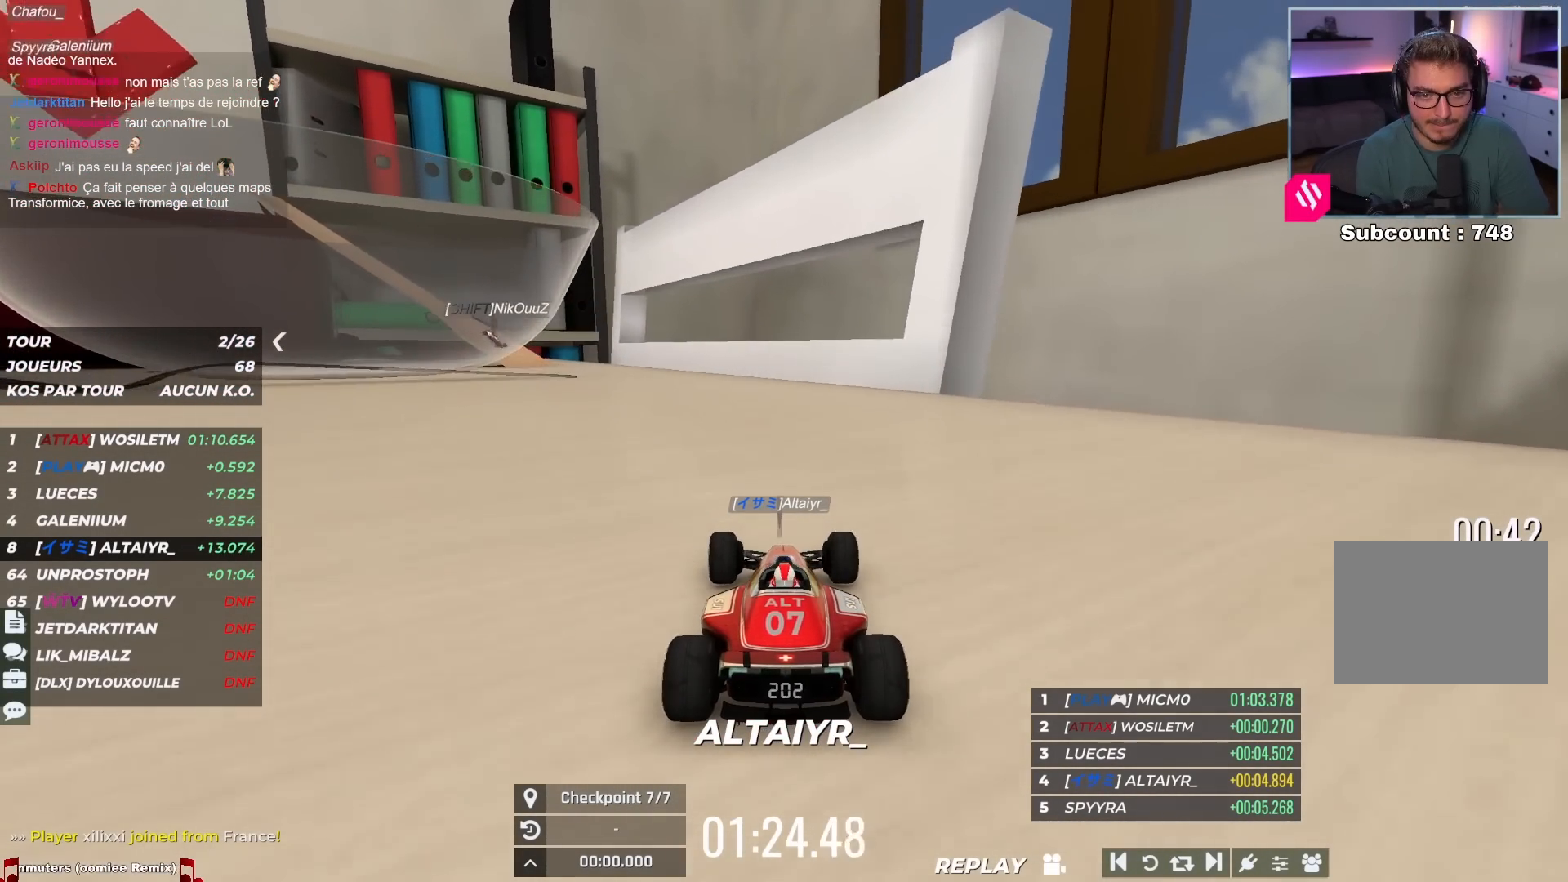
{"keys": ["up"], "events": [[367, "left", "up"]]}
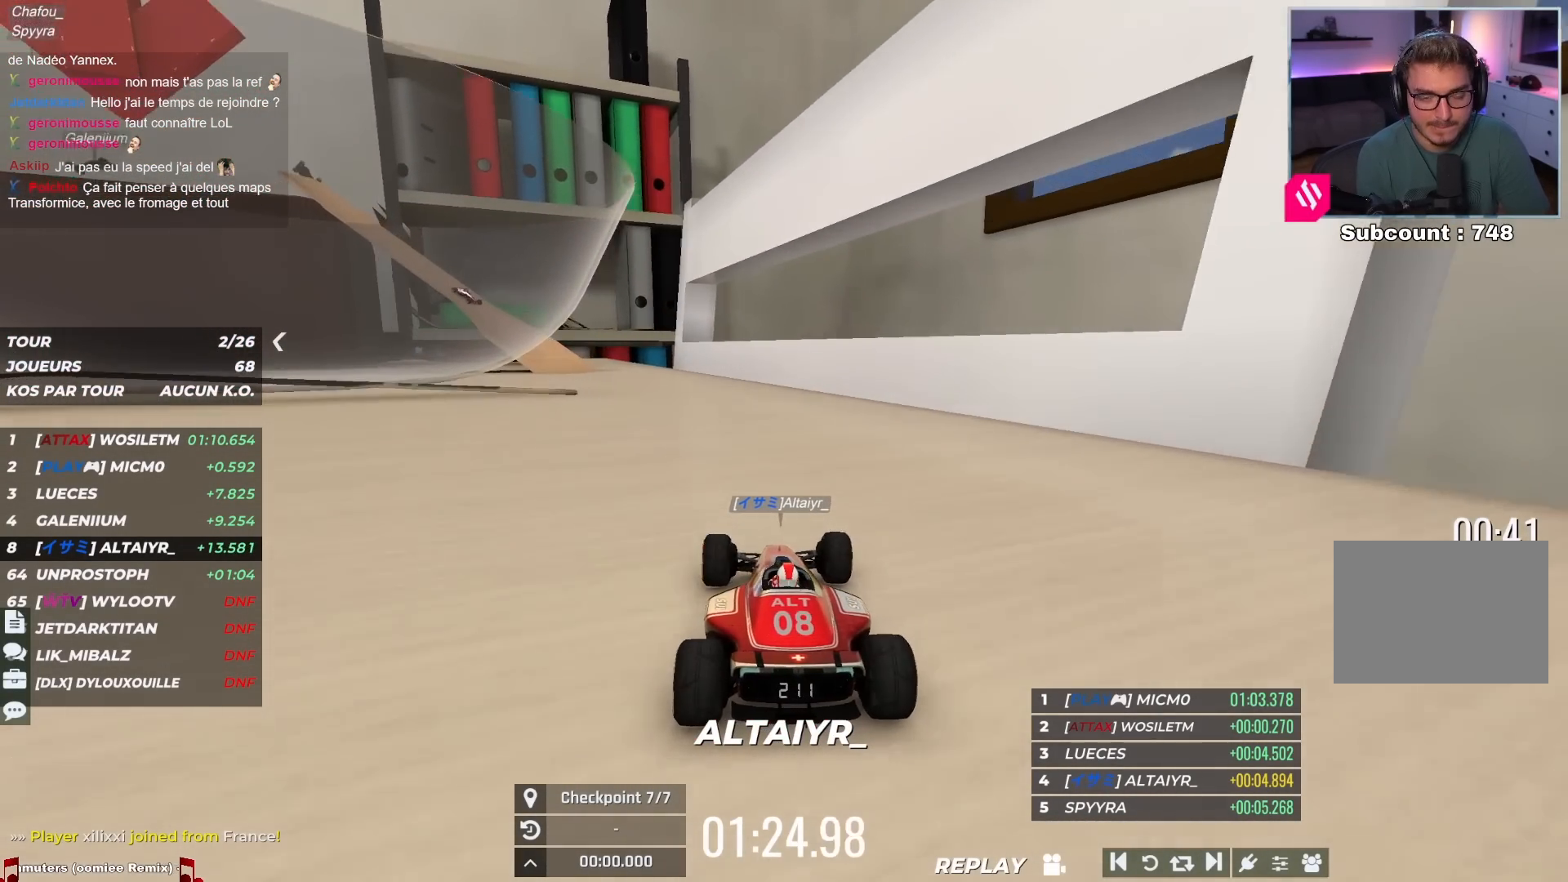
{"keys": ["down"], "events": [[183, "down", "down"], [183, "up", "up"], [200, "left", "down"], [483, "left", "up"]]}
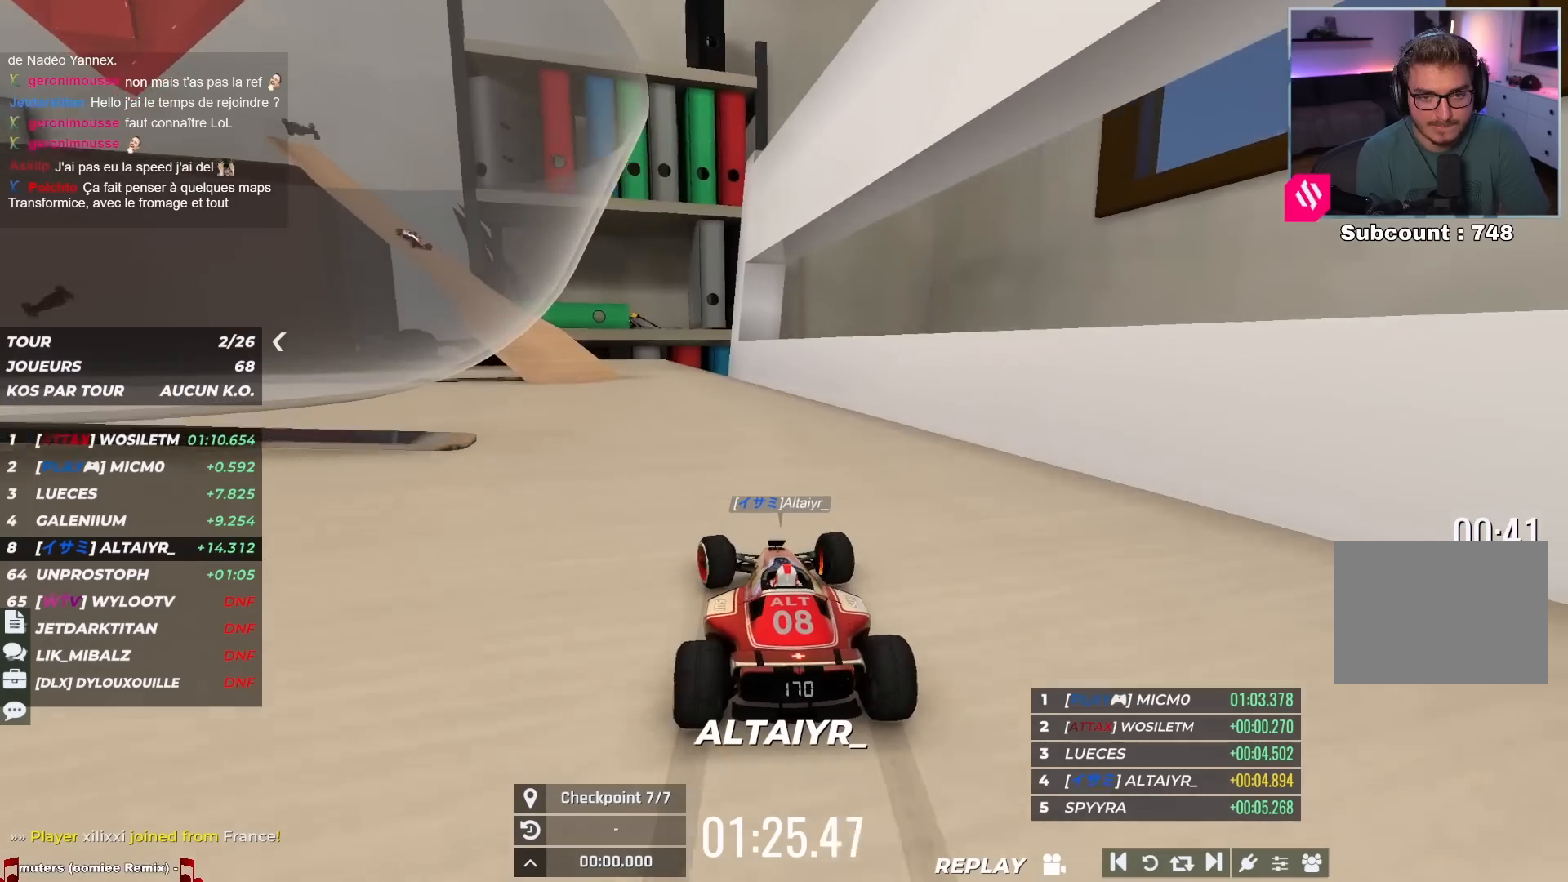
{"keys": ["left", "up"], "events": [[200, "down", "up"], [217, "up", "down"], [317, "left", "down"]]}
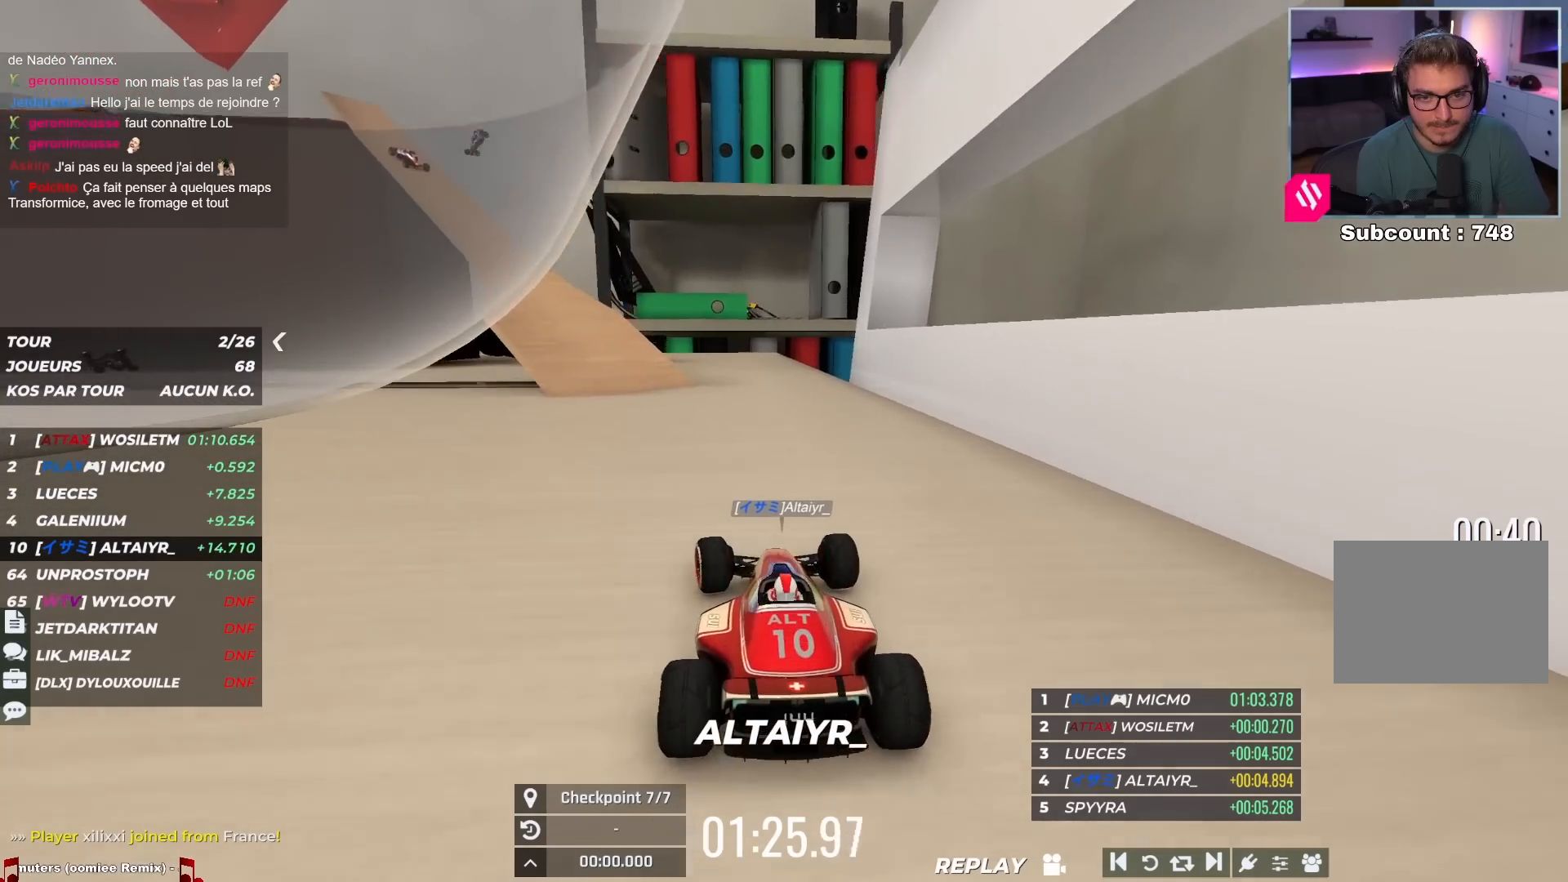
{"keys": [], "events": [[150, "up", "up"], [500, "left", "up"]]}
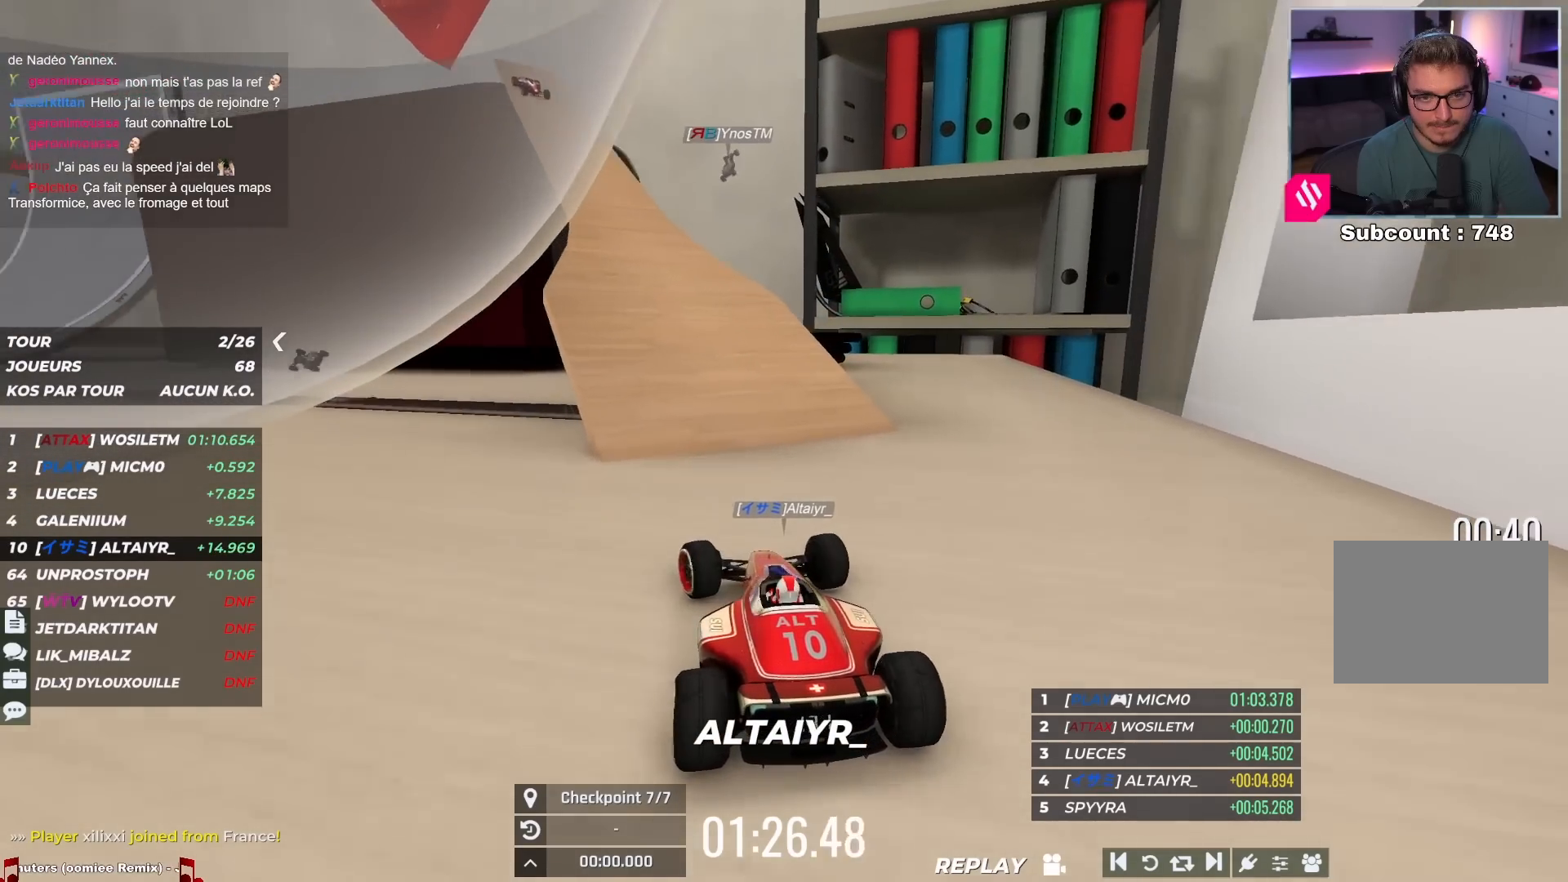
{"keys": ["left", "up"], "events": [[83, "up", "down"], [400, "left", "down"]]}
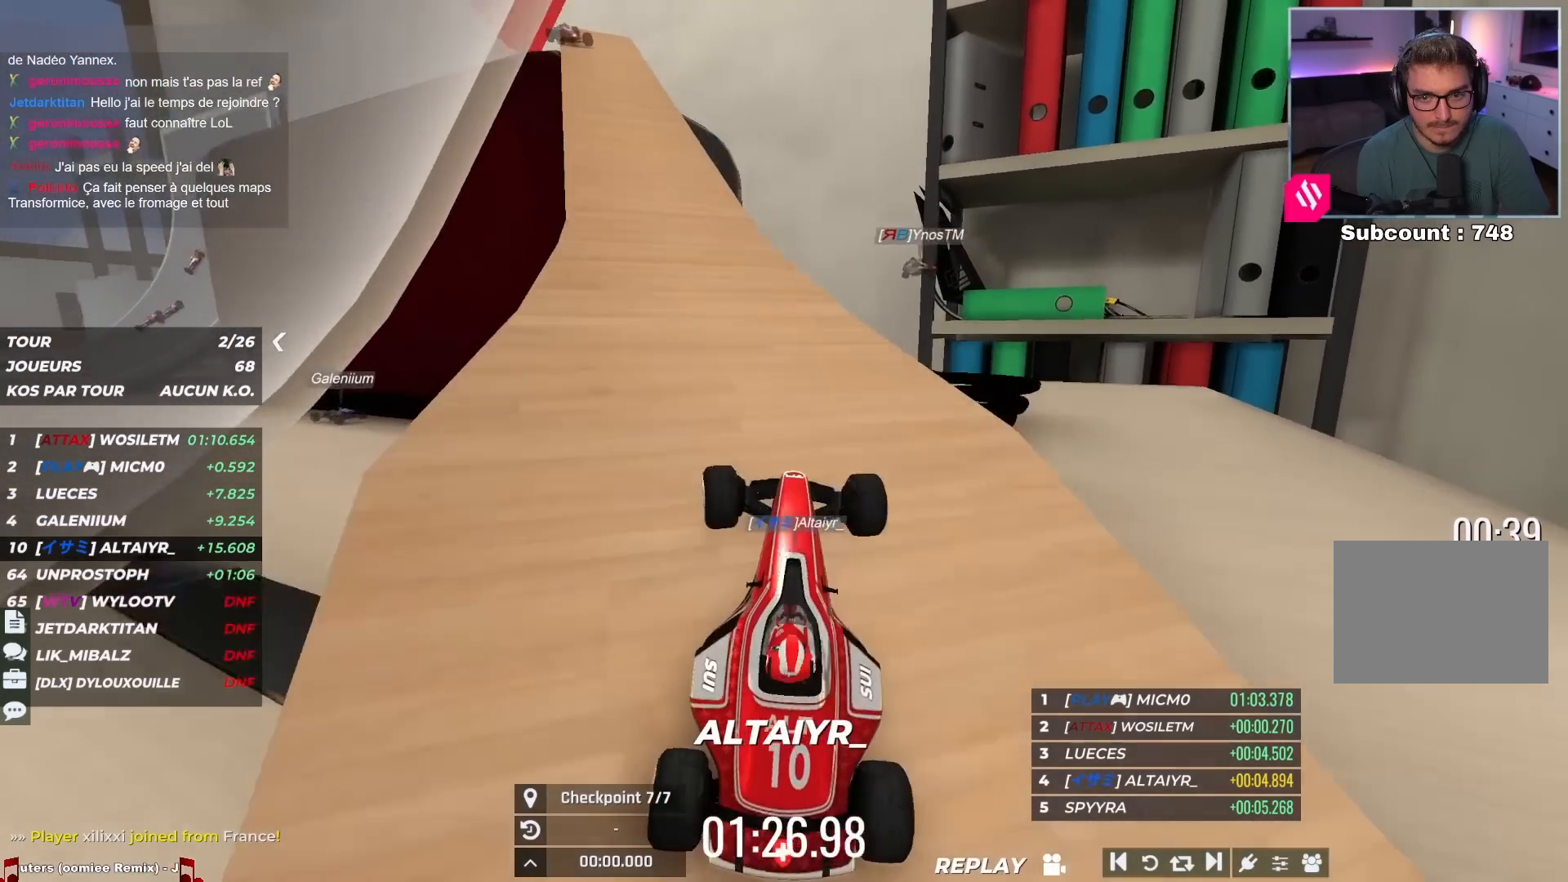
{"keys": [], "events": [[250, "up", "up"], [467, "left", "up"]]}
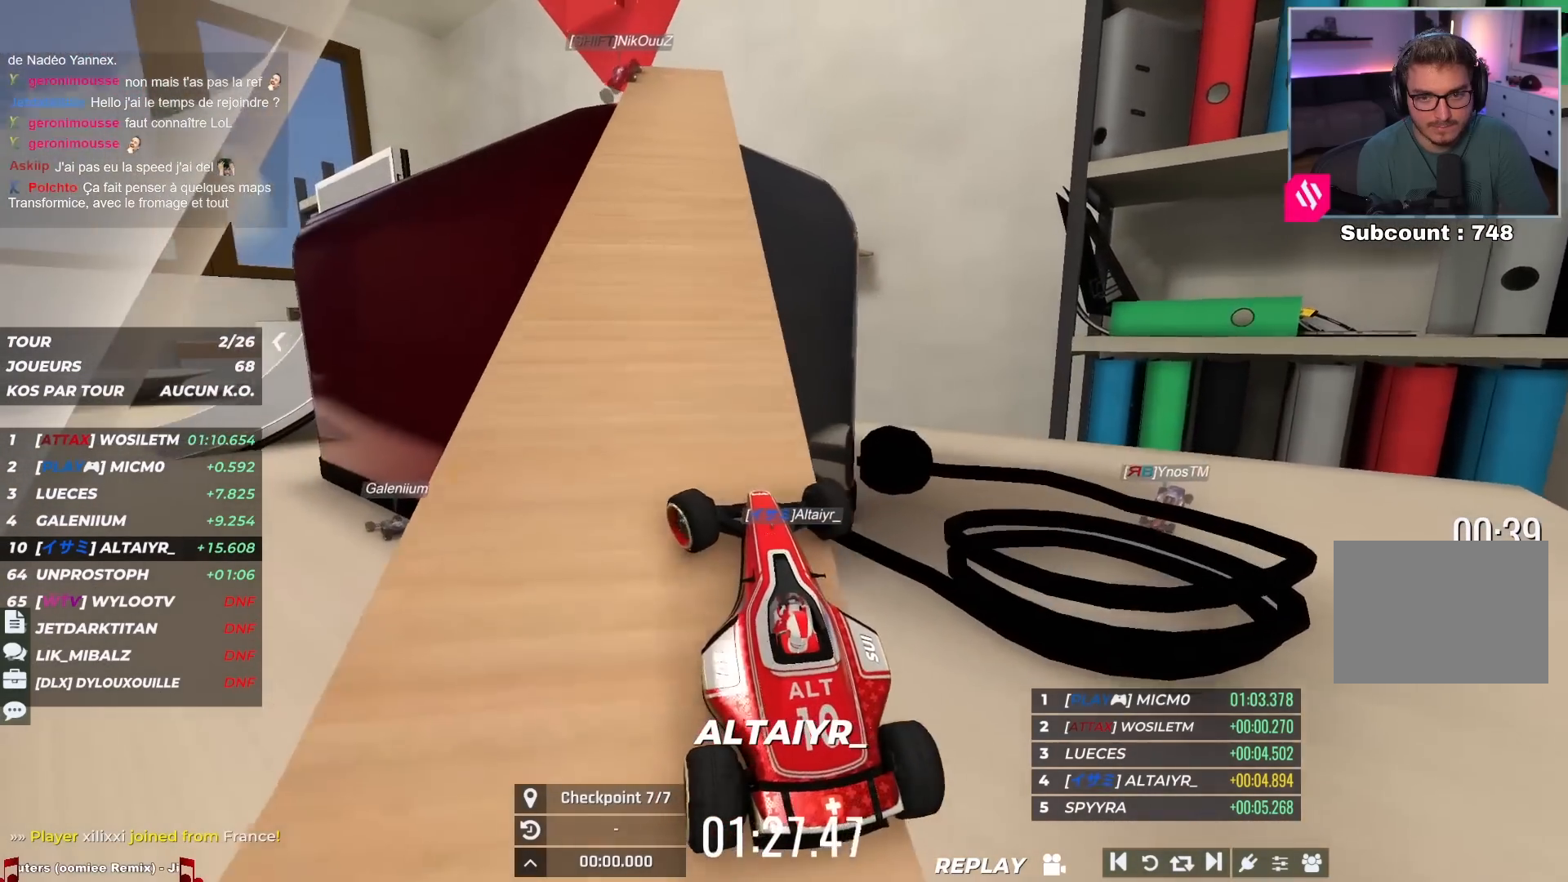
{"keys": ["right", "up"], "events": [[17, "right", "down"], [17, "up", "down"], [167, "right", "up"], [183, "left", "down"], [317, "left", "up"], [367, "right", "down"]]}
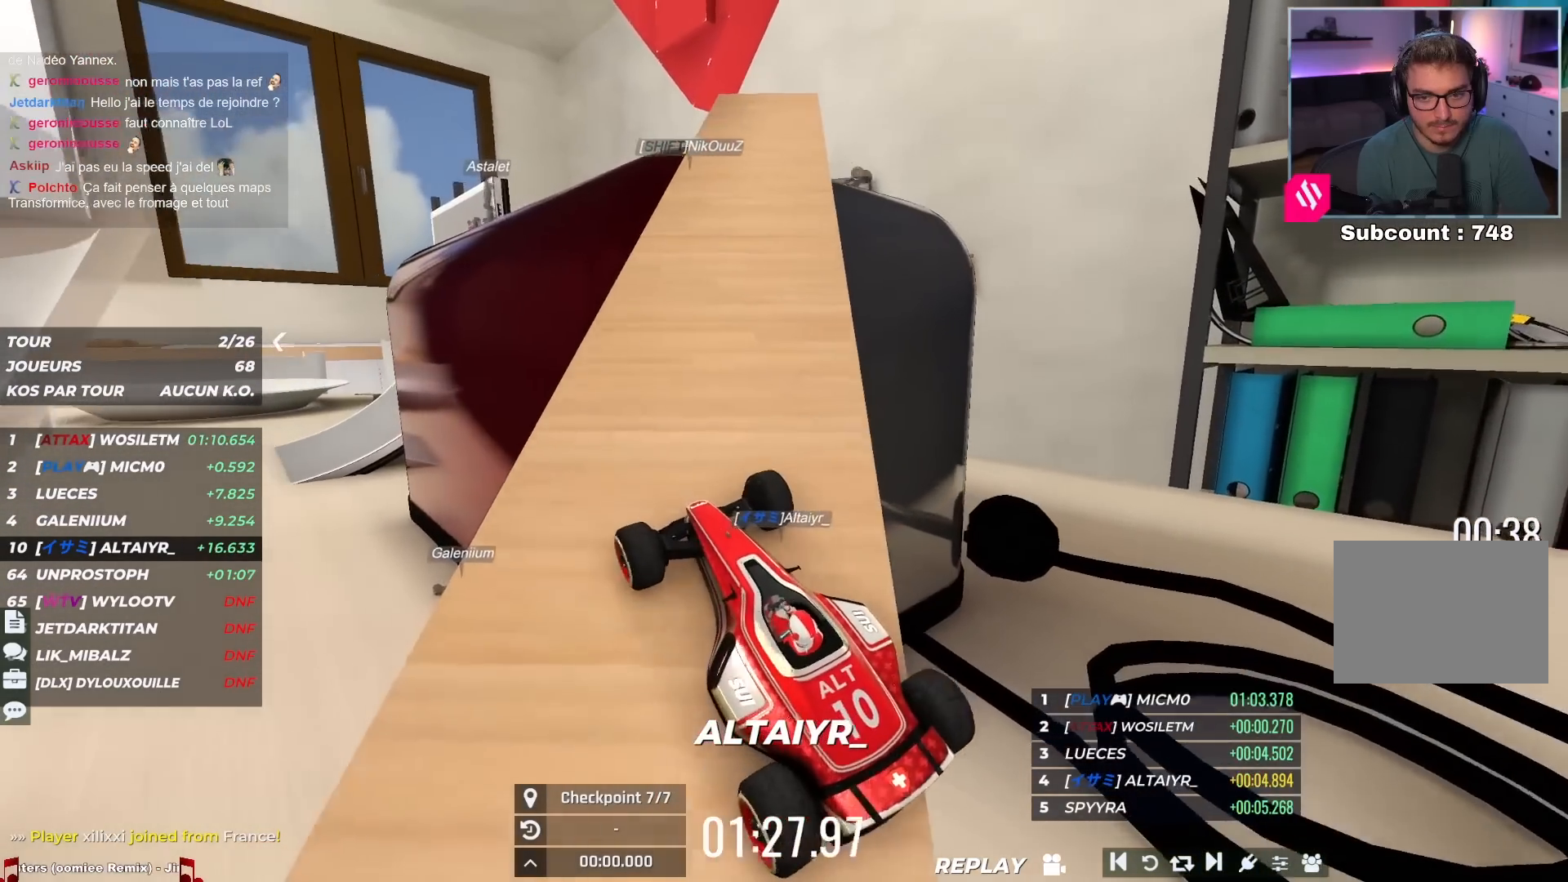
{"keys": ["right", "up"], "events": []}
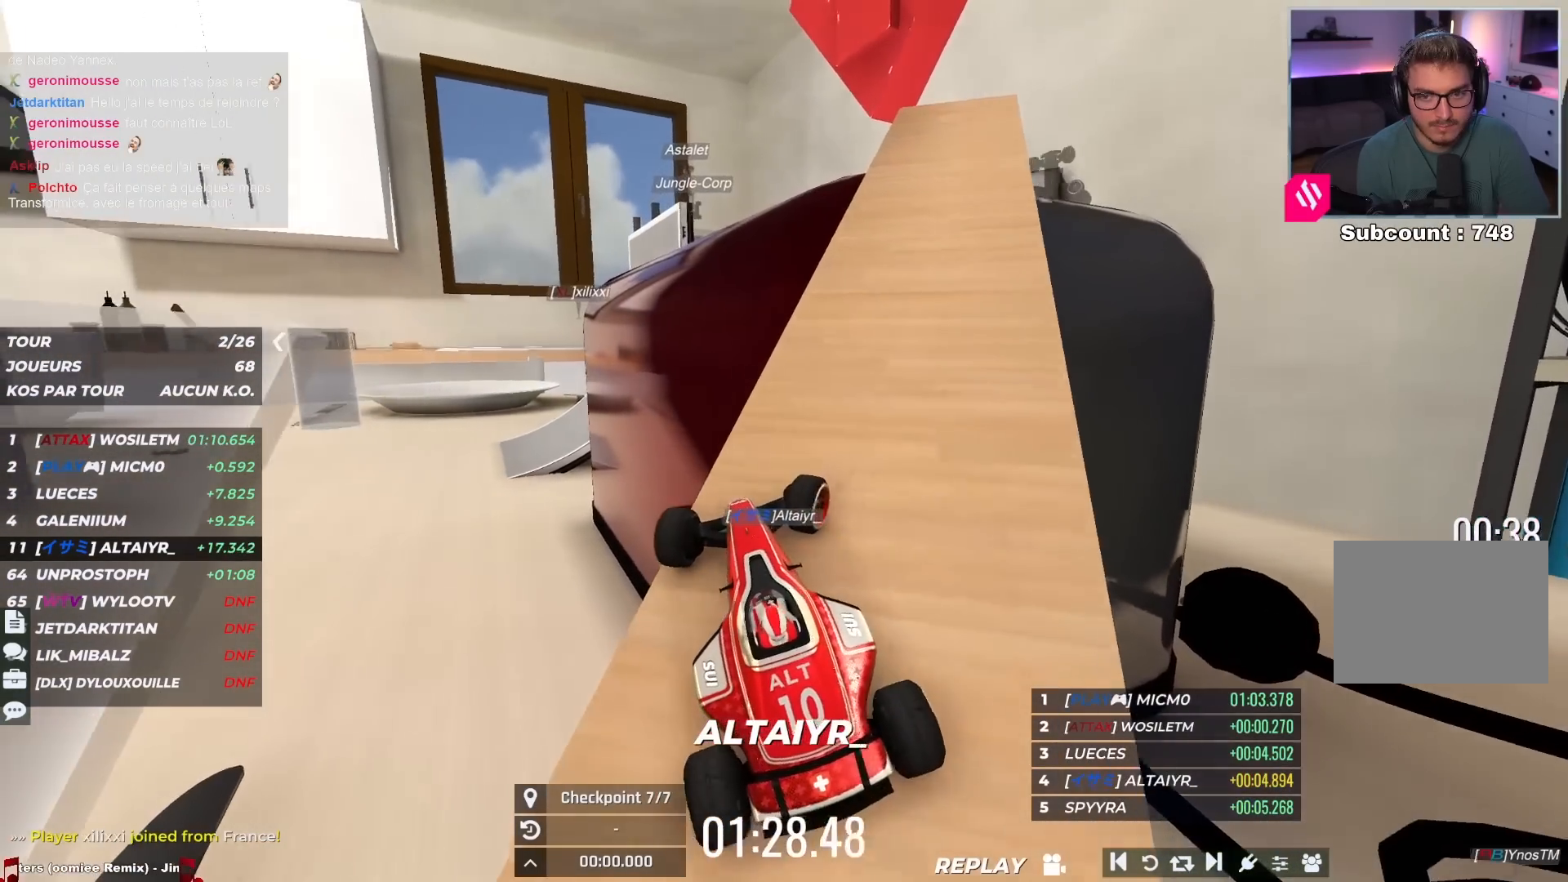
{"keys": ["right", "up"], "events": []}
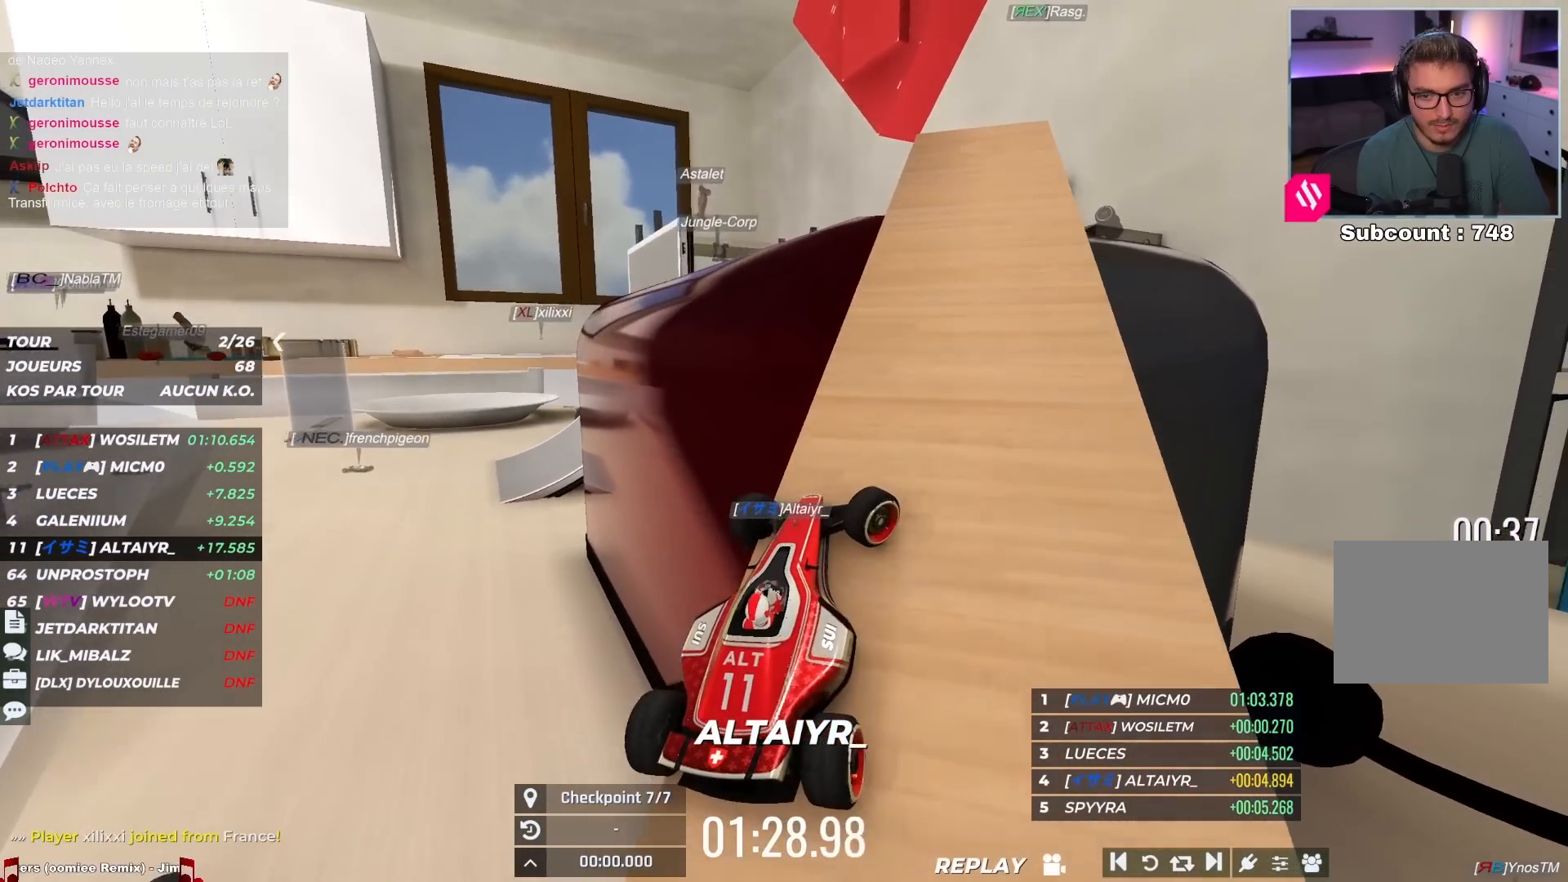
{"keys": ["up"], "events": [[383, "right", "up"]]}
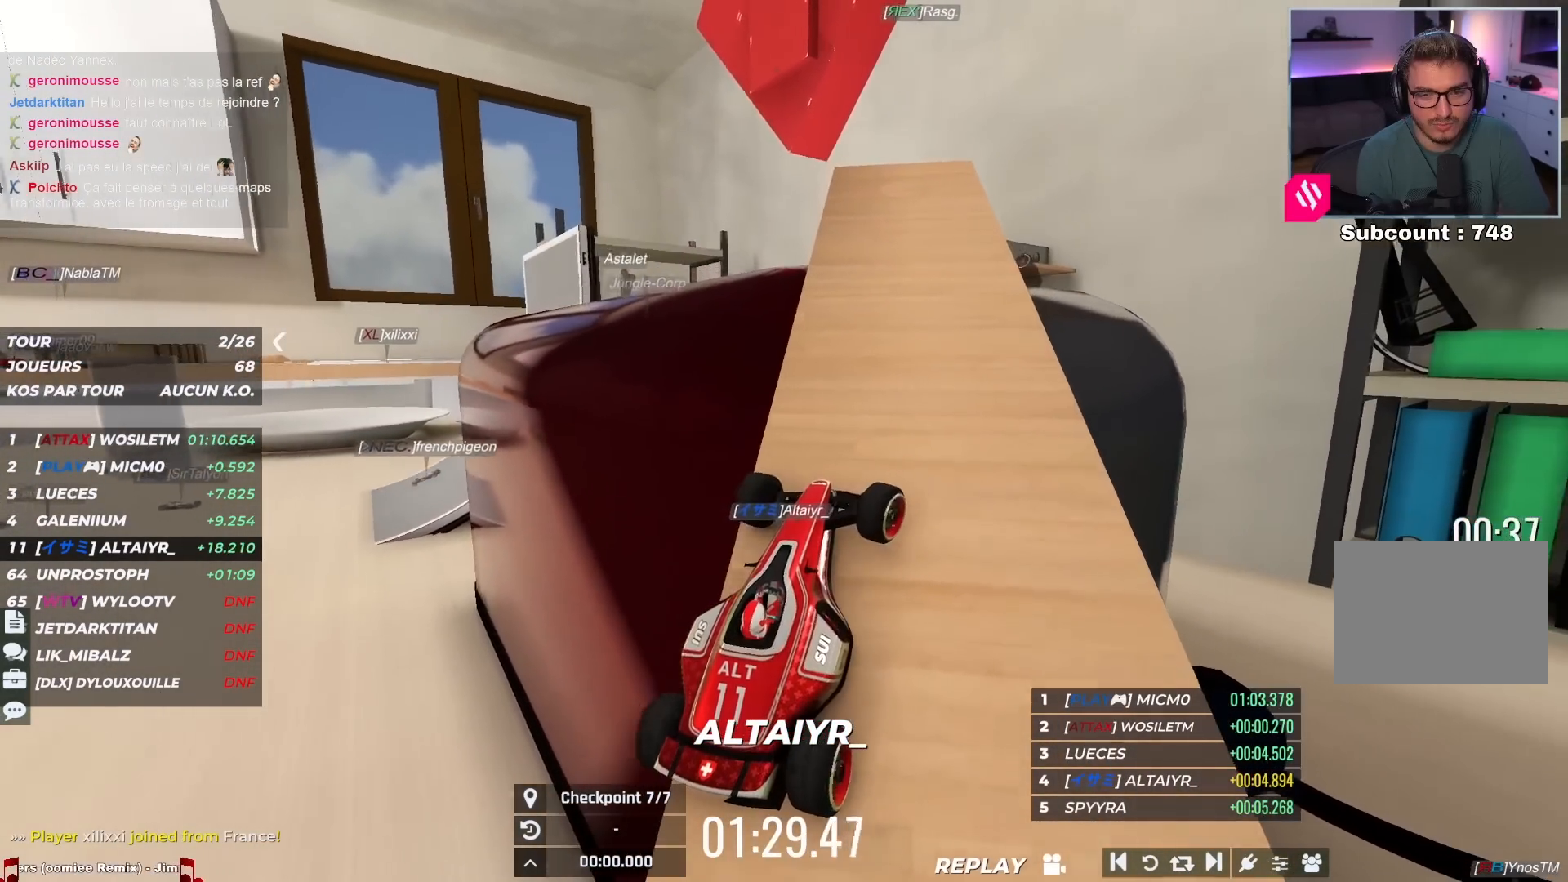
{"keys": ["left", "up"], "events": [[450, "left", "down"]]}
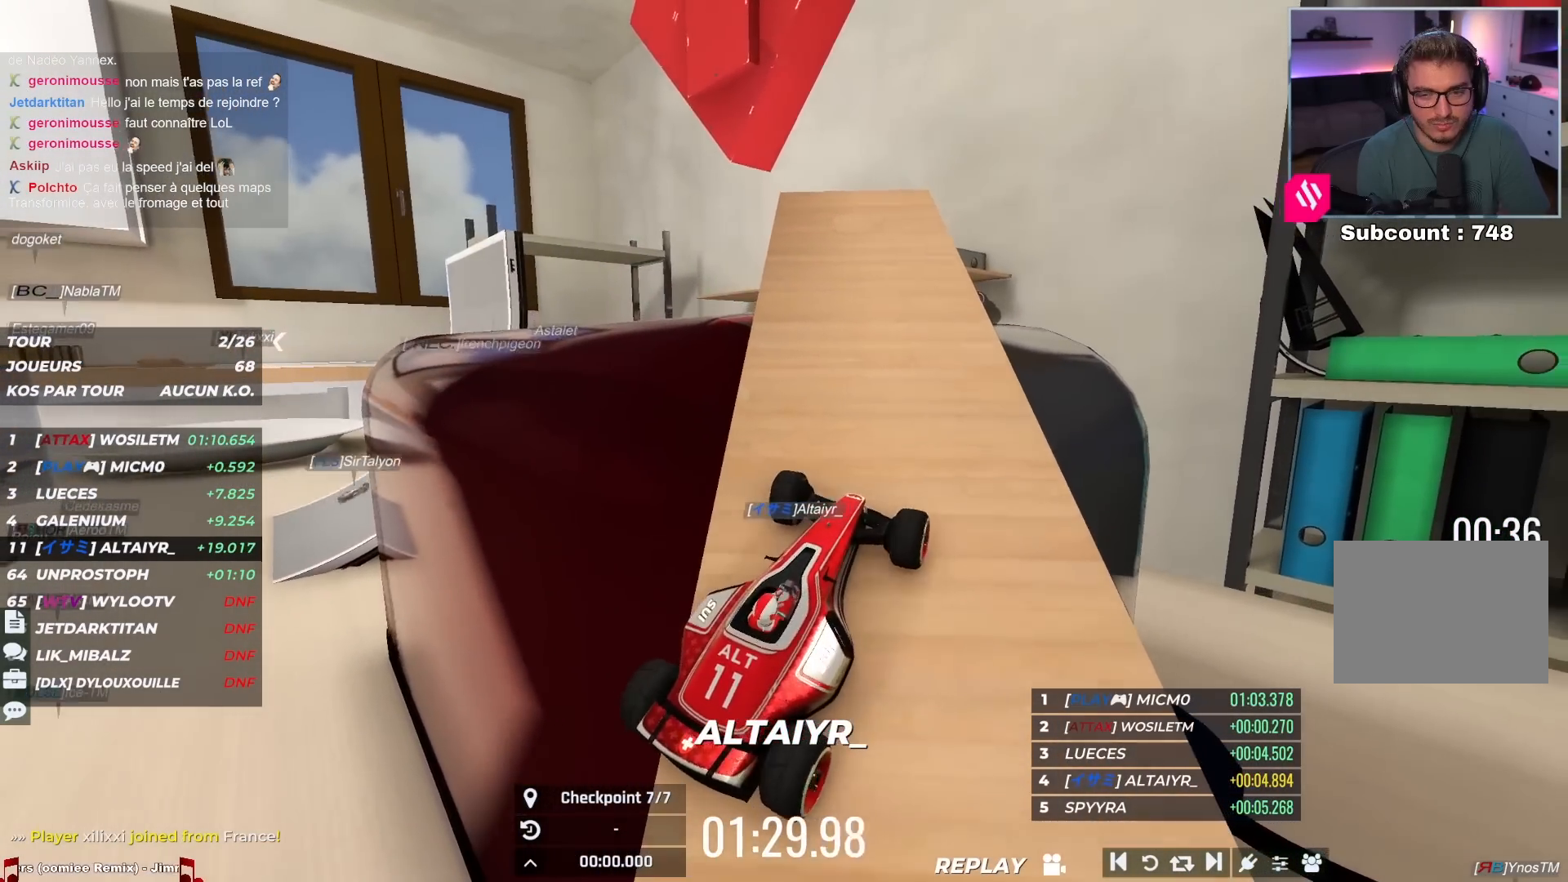
{"keys": ["left", "up"], "events": []}
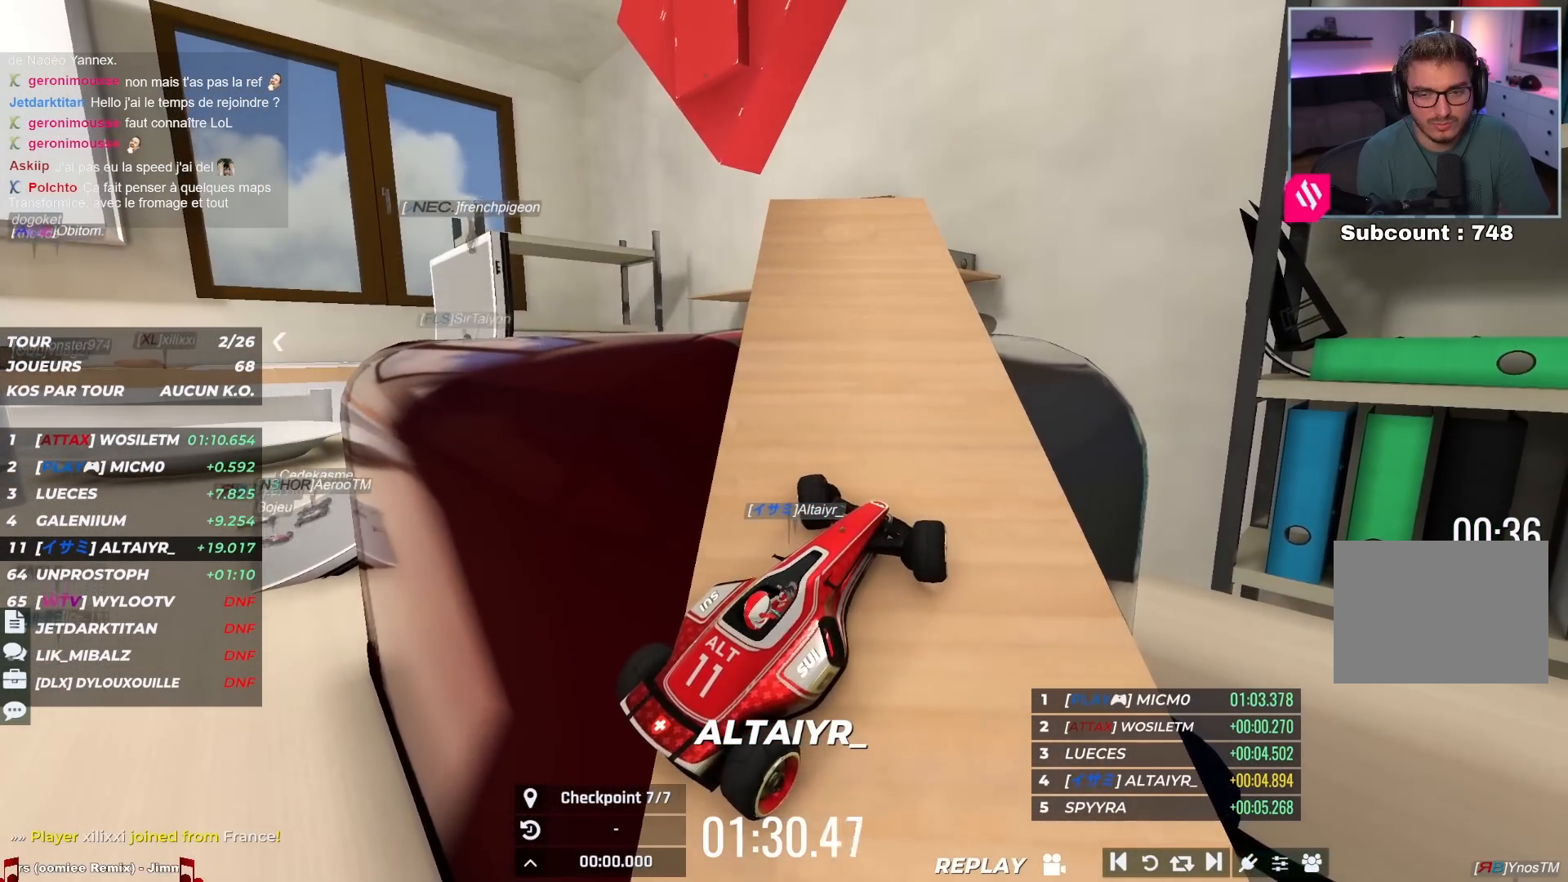
{"keys": ["left", "up"], "events": []}
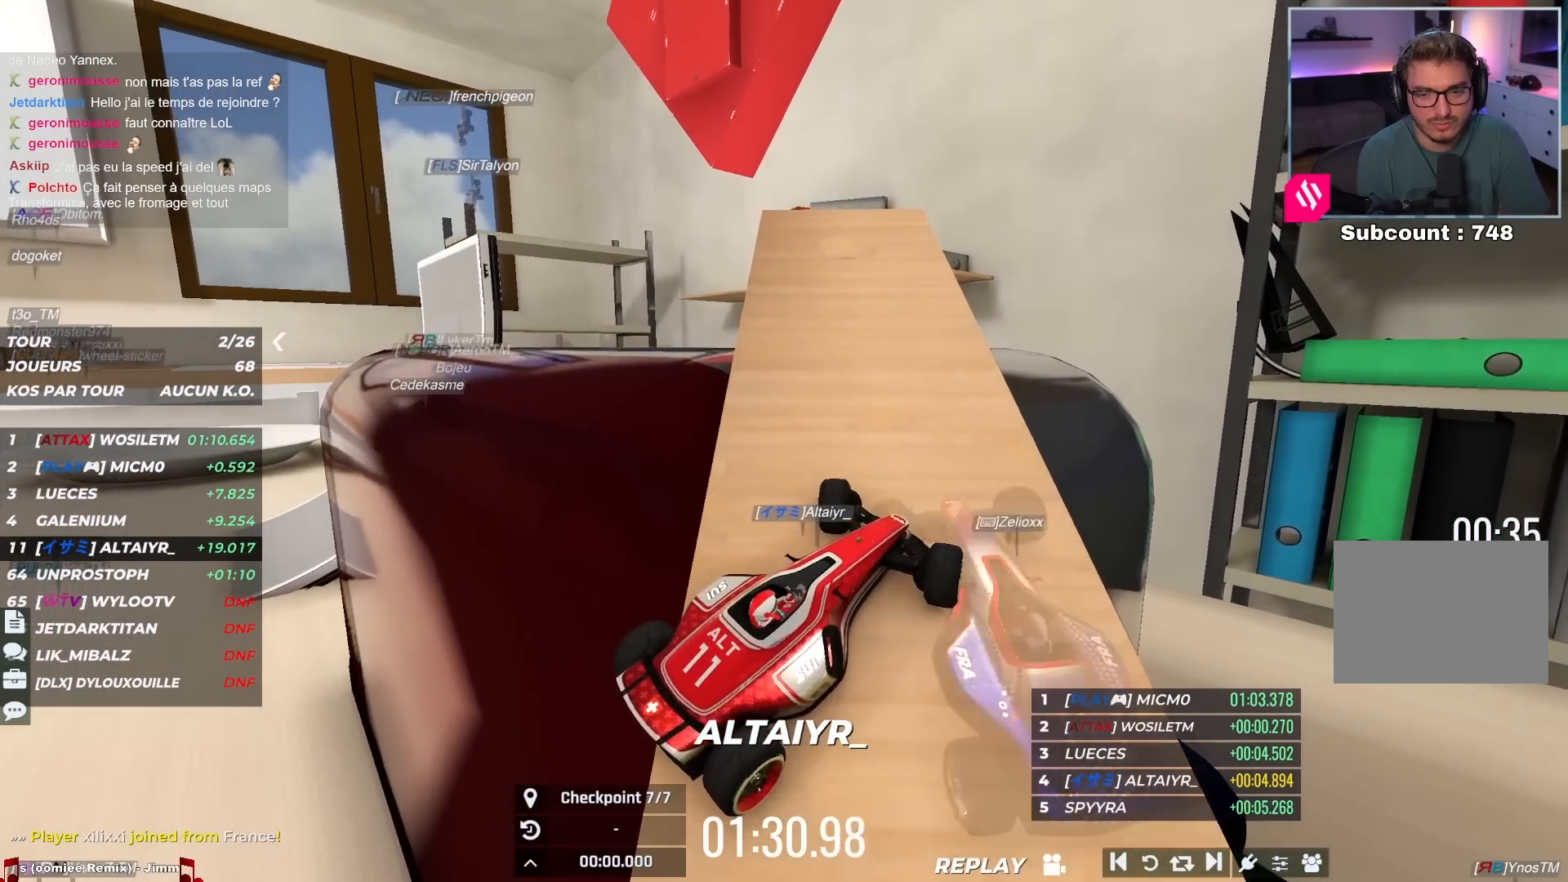
{"keys": ["left"], "events": [[333, "up", "up"]]}
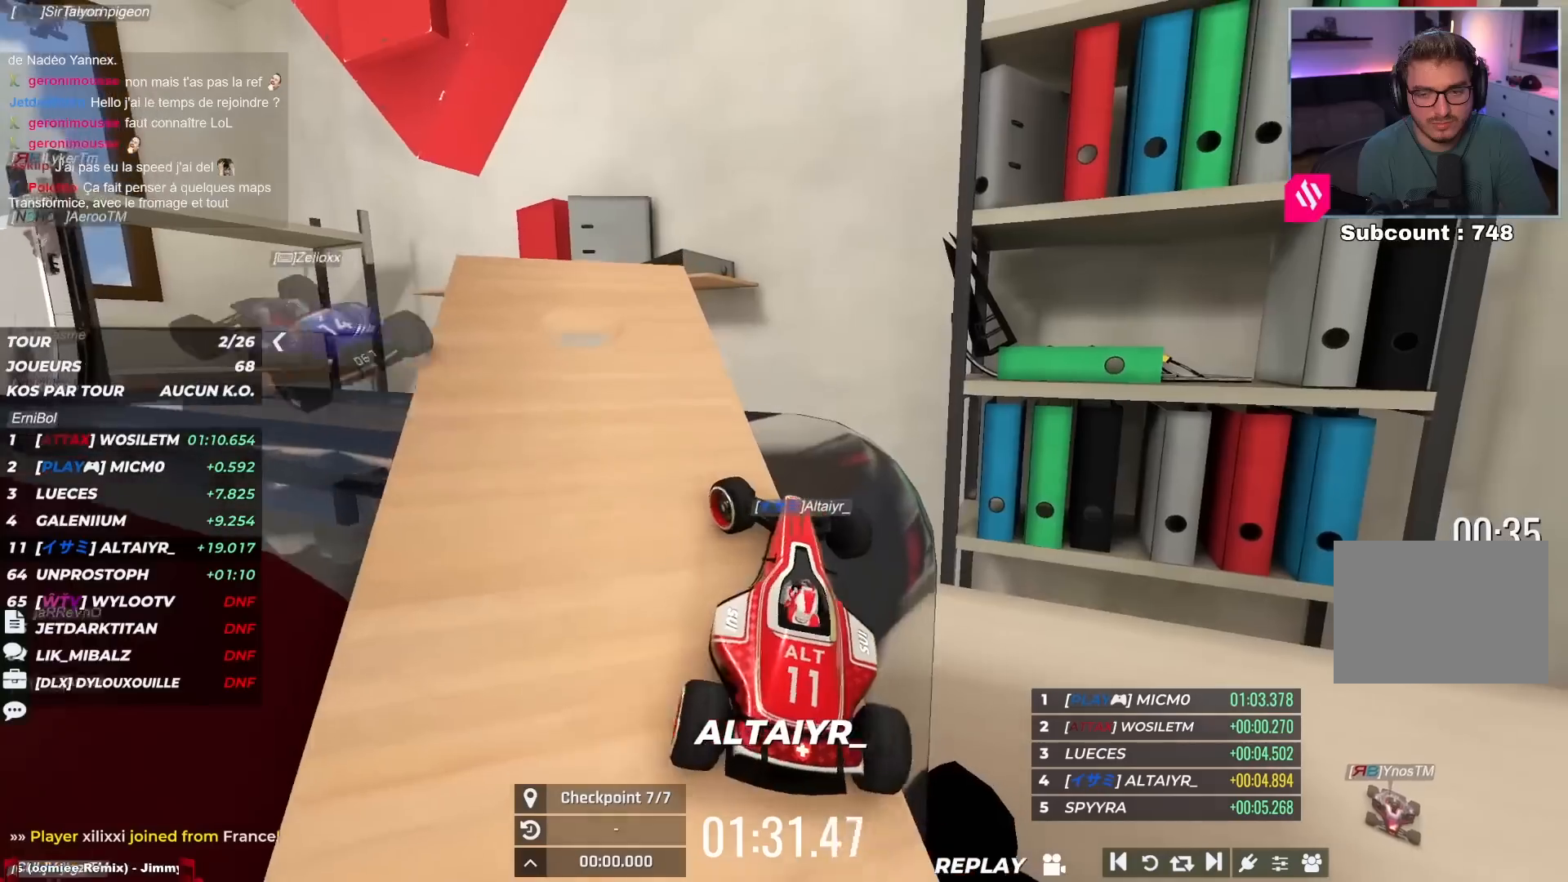
{"keys": ["up"], "events": [[17, "up", "down"], [467, "left", "up"]]}
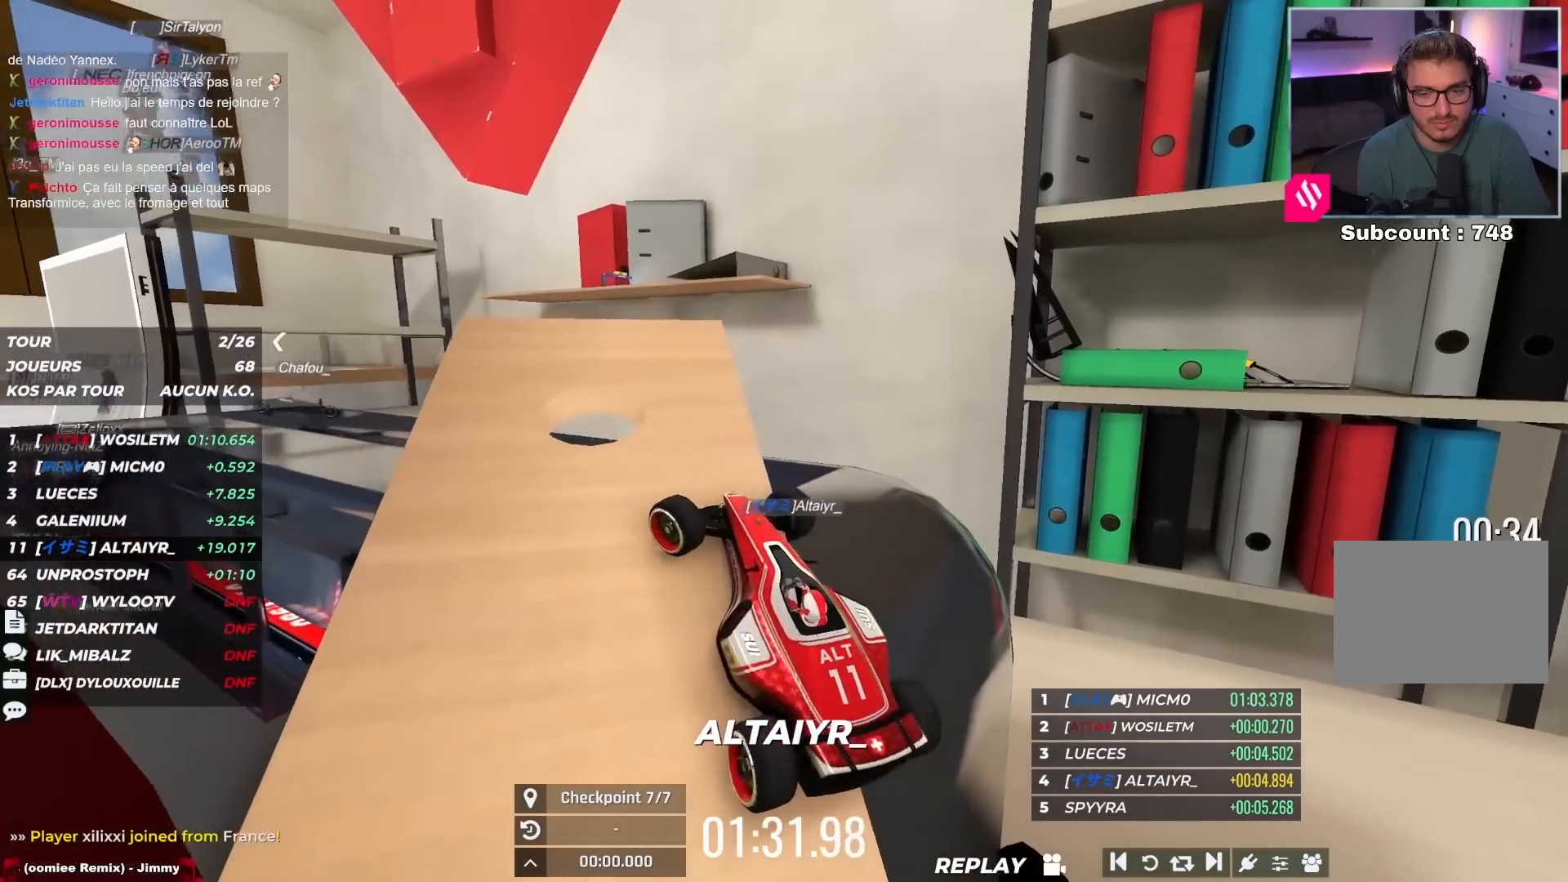
{"keys": ["up"], "events": [[233, "right", "down"], [467, "right", "up"]]}
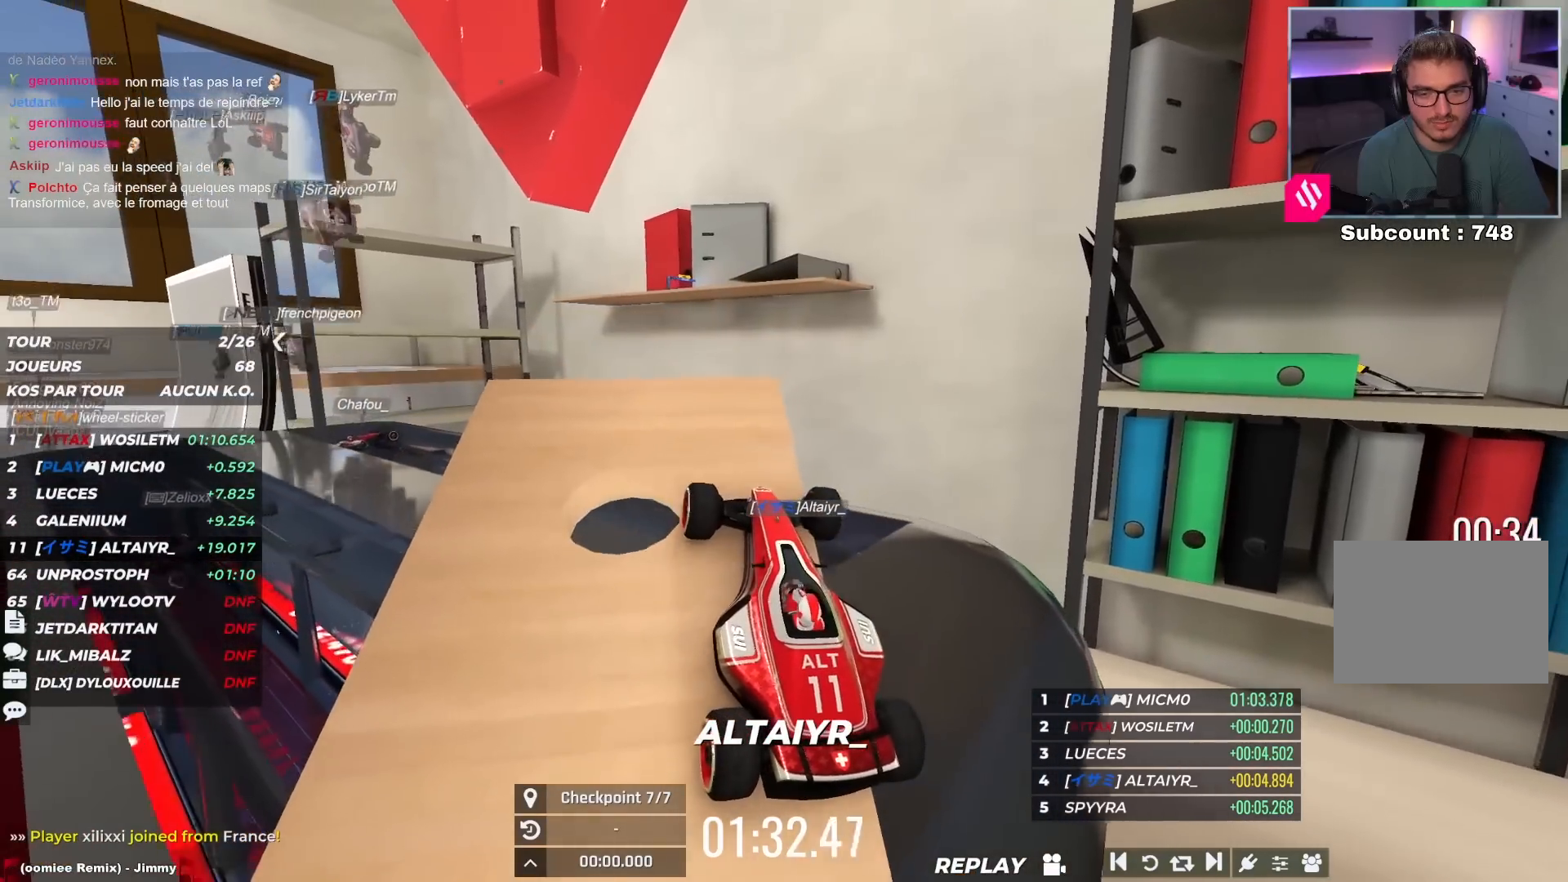
{"keys": ["up"], "events": [[17, "left", "down"], [133, "left", "up"], [350, "left", "down"], [467, "left", "up"]]}
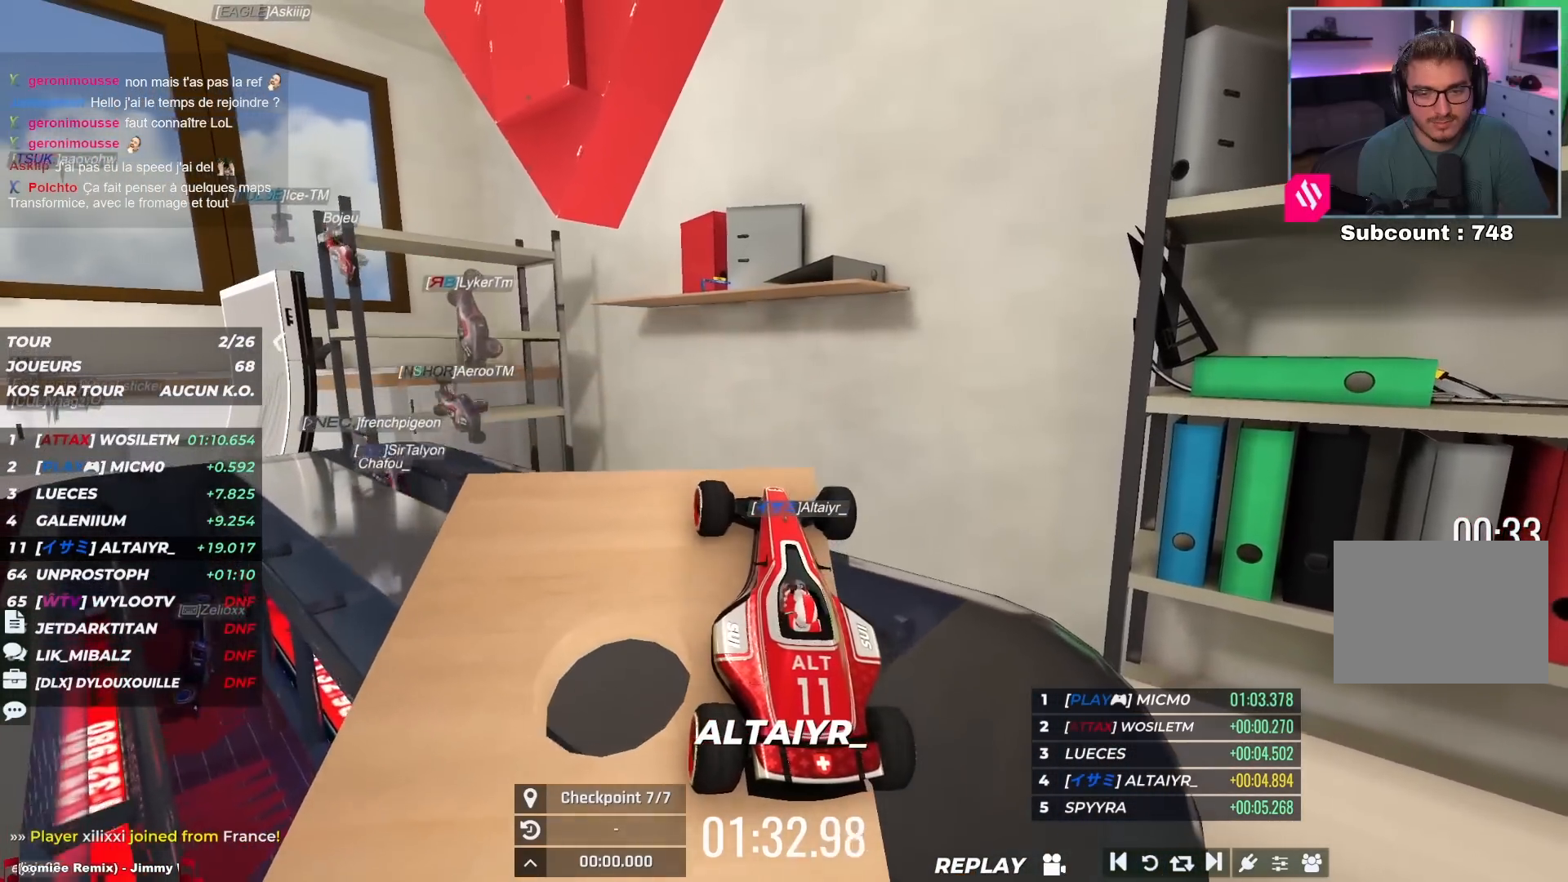
{"keys": ["left", "up"], "events": [[200, "left", "down"]]}
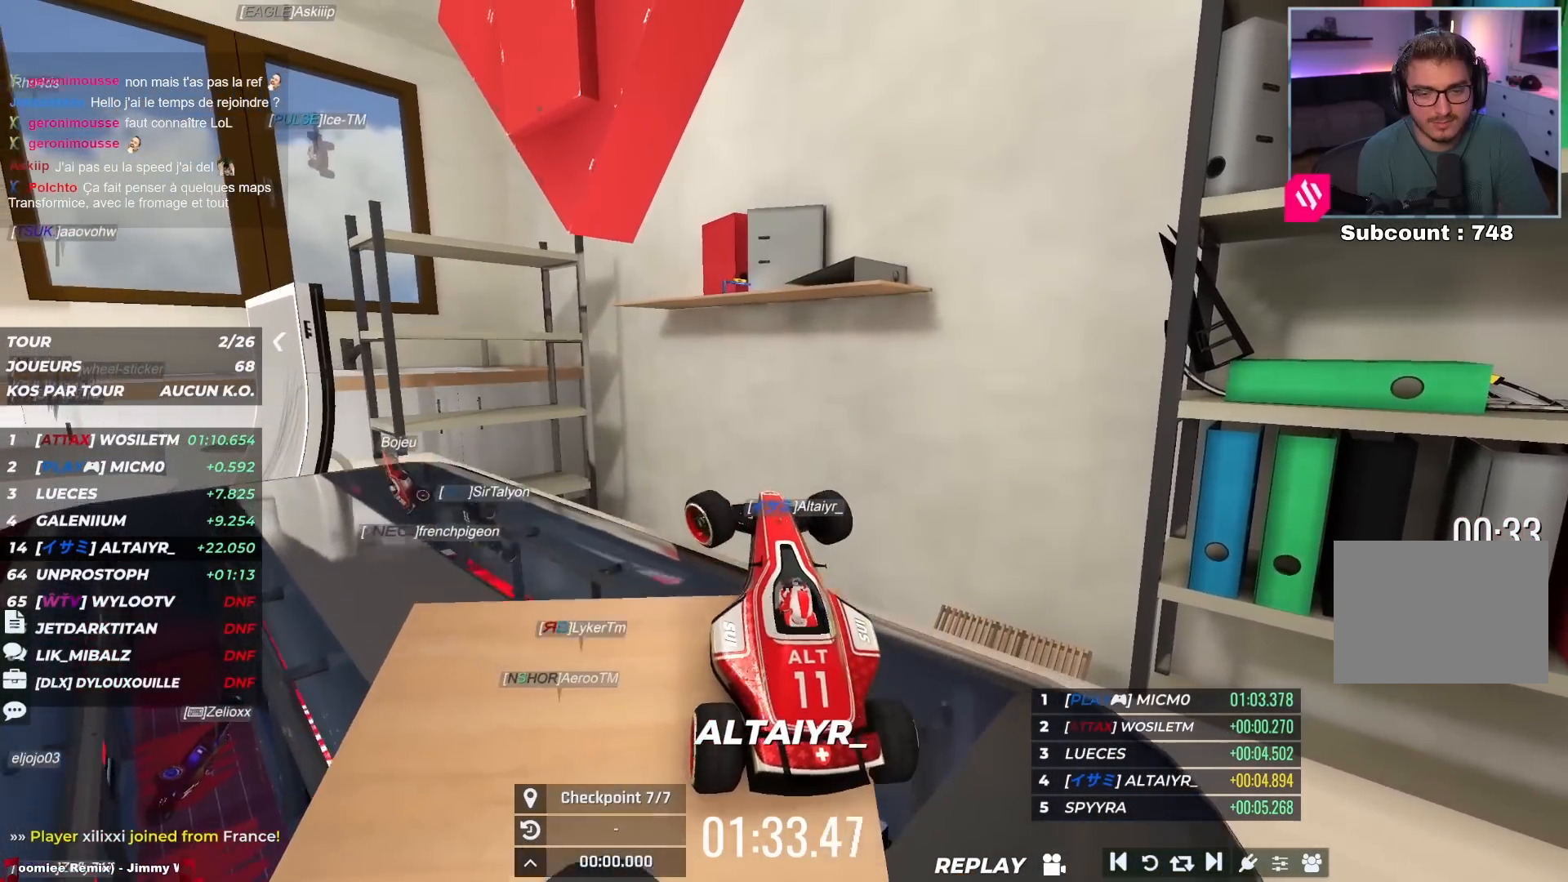
{"keys": ["left", "up"], "events": [[117, "left", "up"], [200, "left", "down"]]}
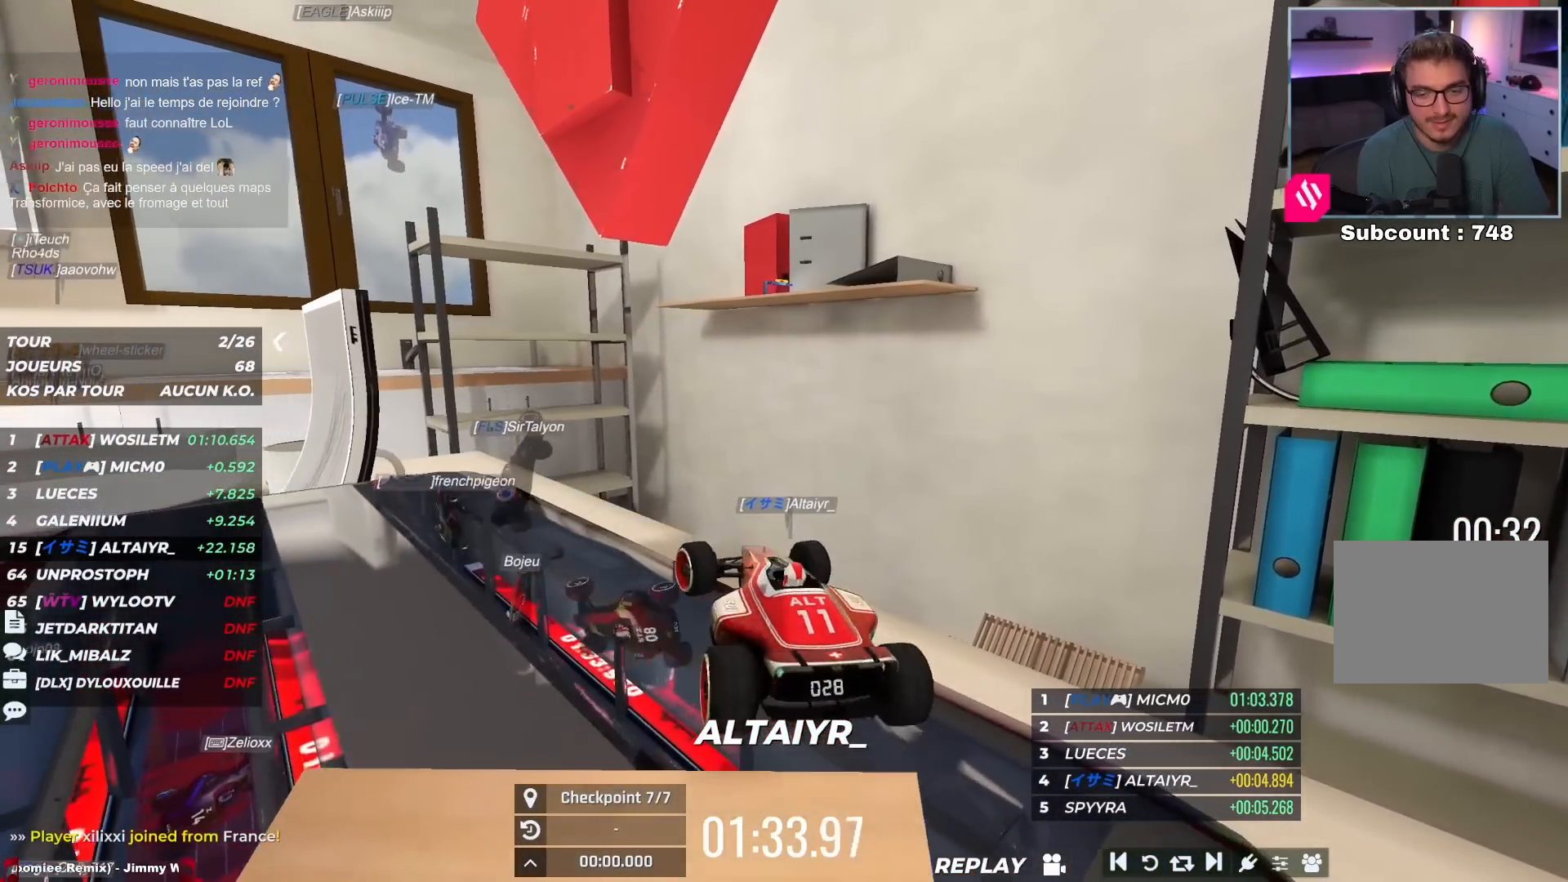
{"keys": ["up"], "events": [[167, "left", "up"]]}
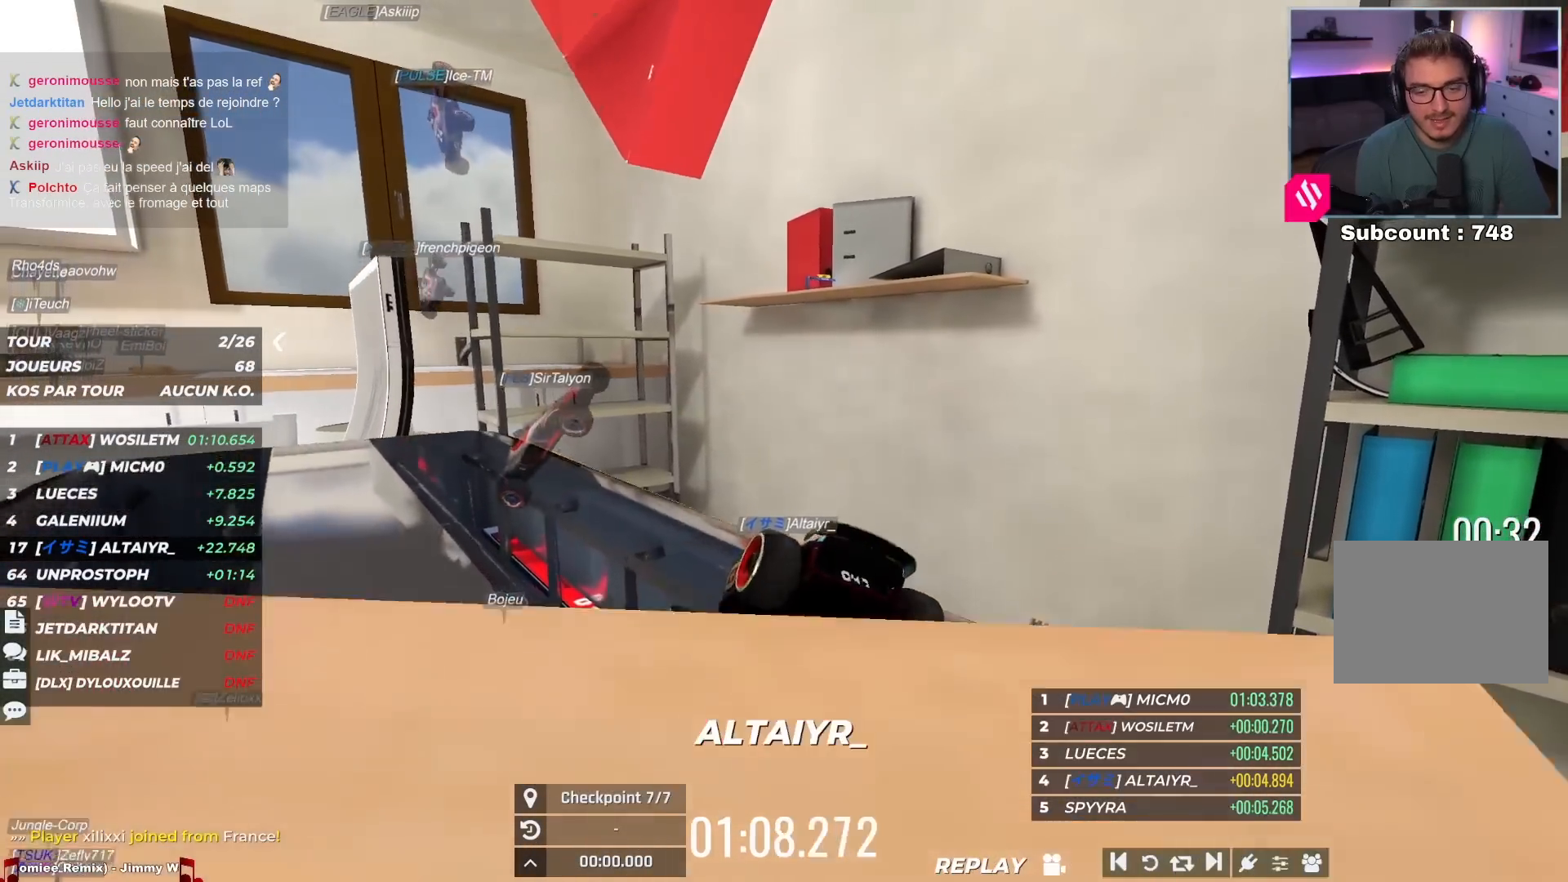
{"keys": ["up"], "events": []}
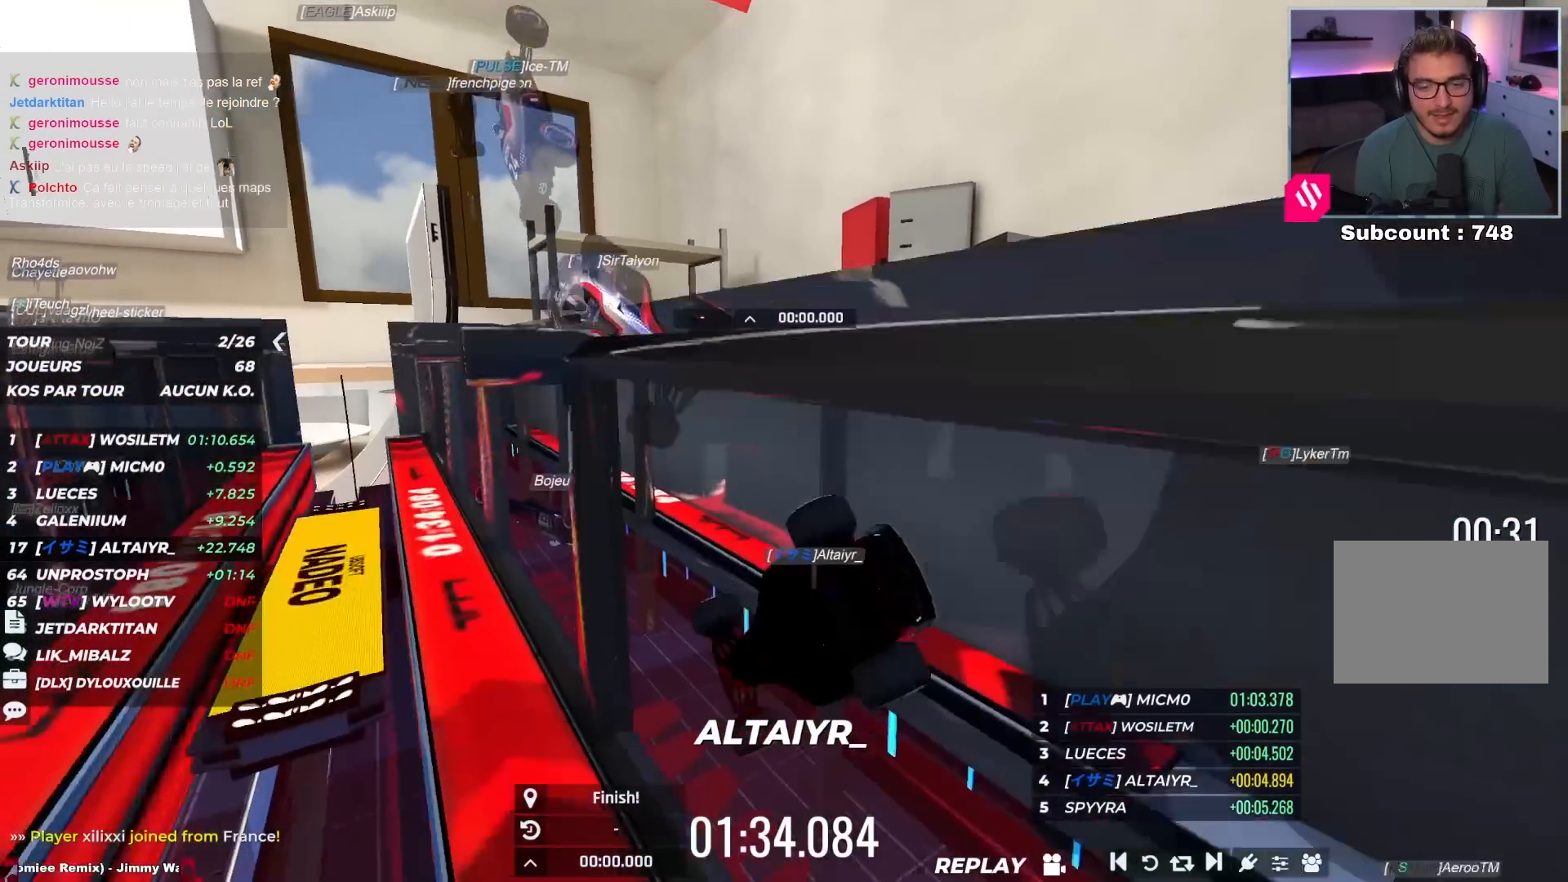
{"keys": [], "events": [[100, "up", "up"]]}
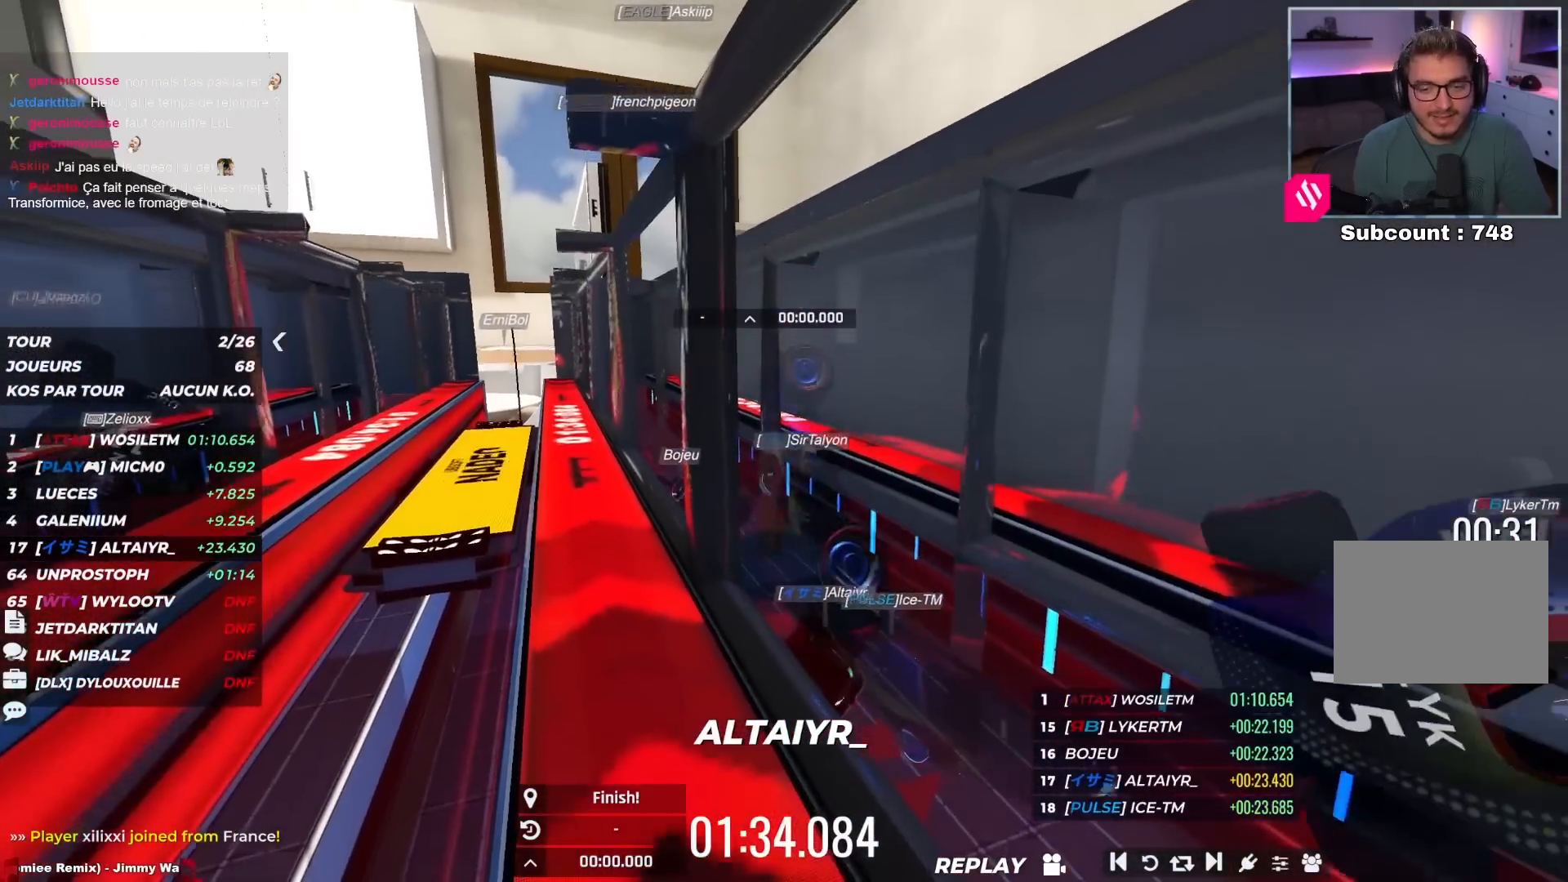
{"keys": [], "events": []}
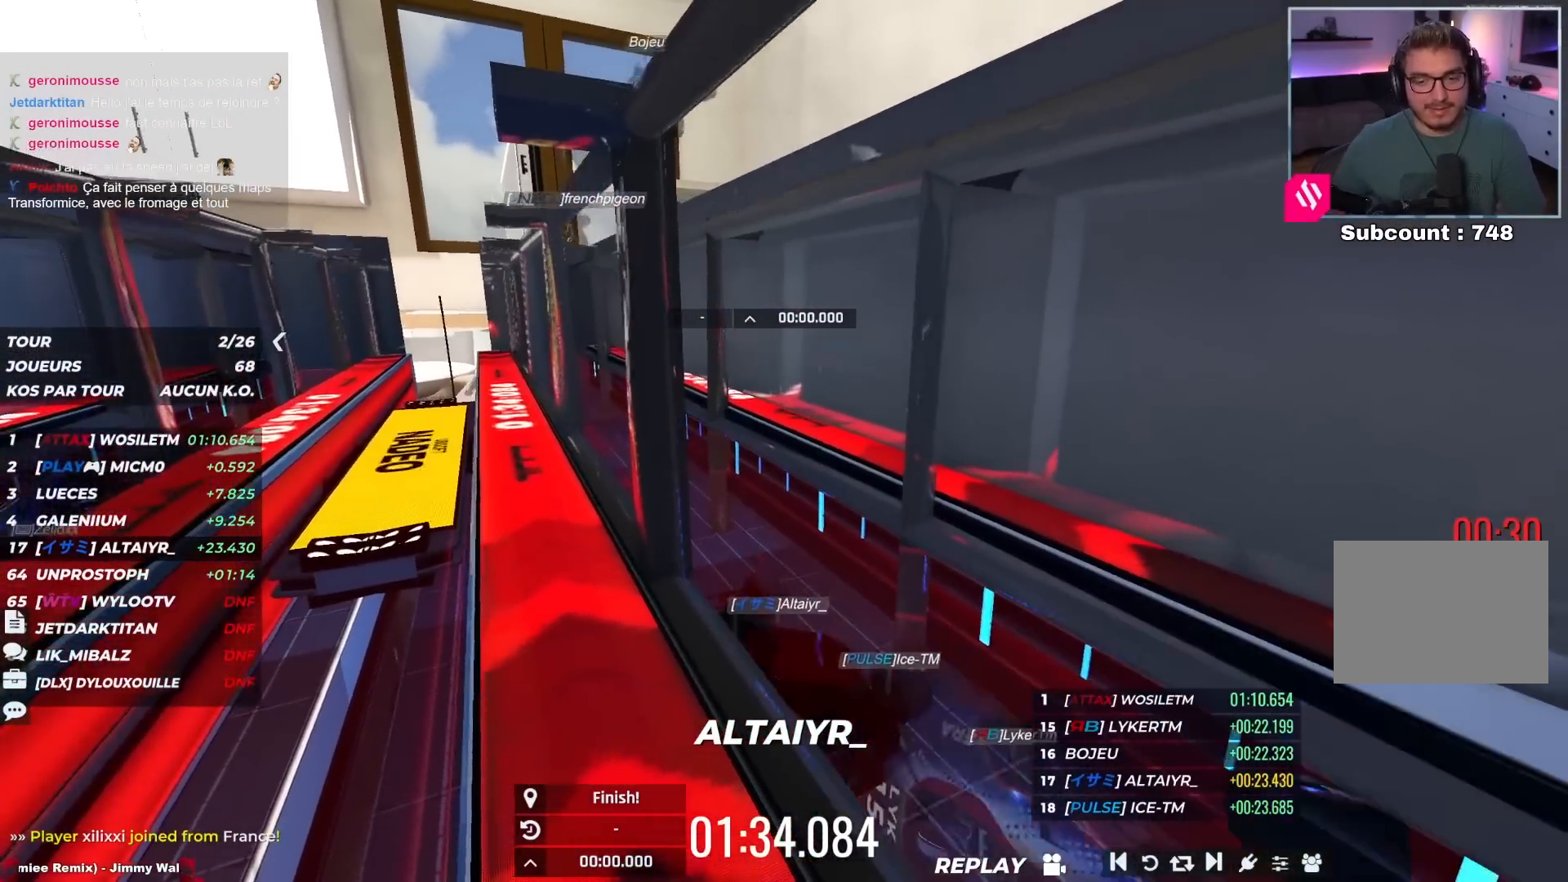
{"keys": [], "events": []}
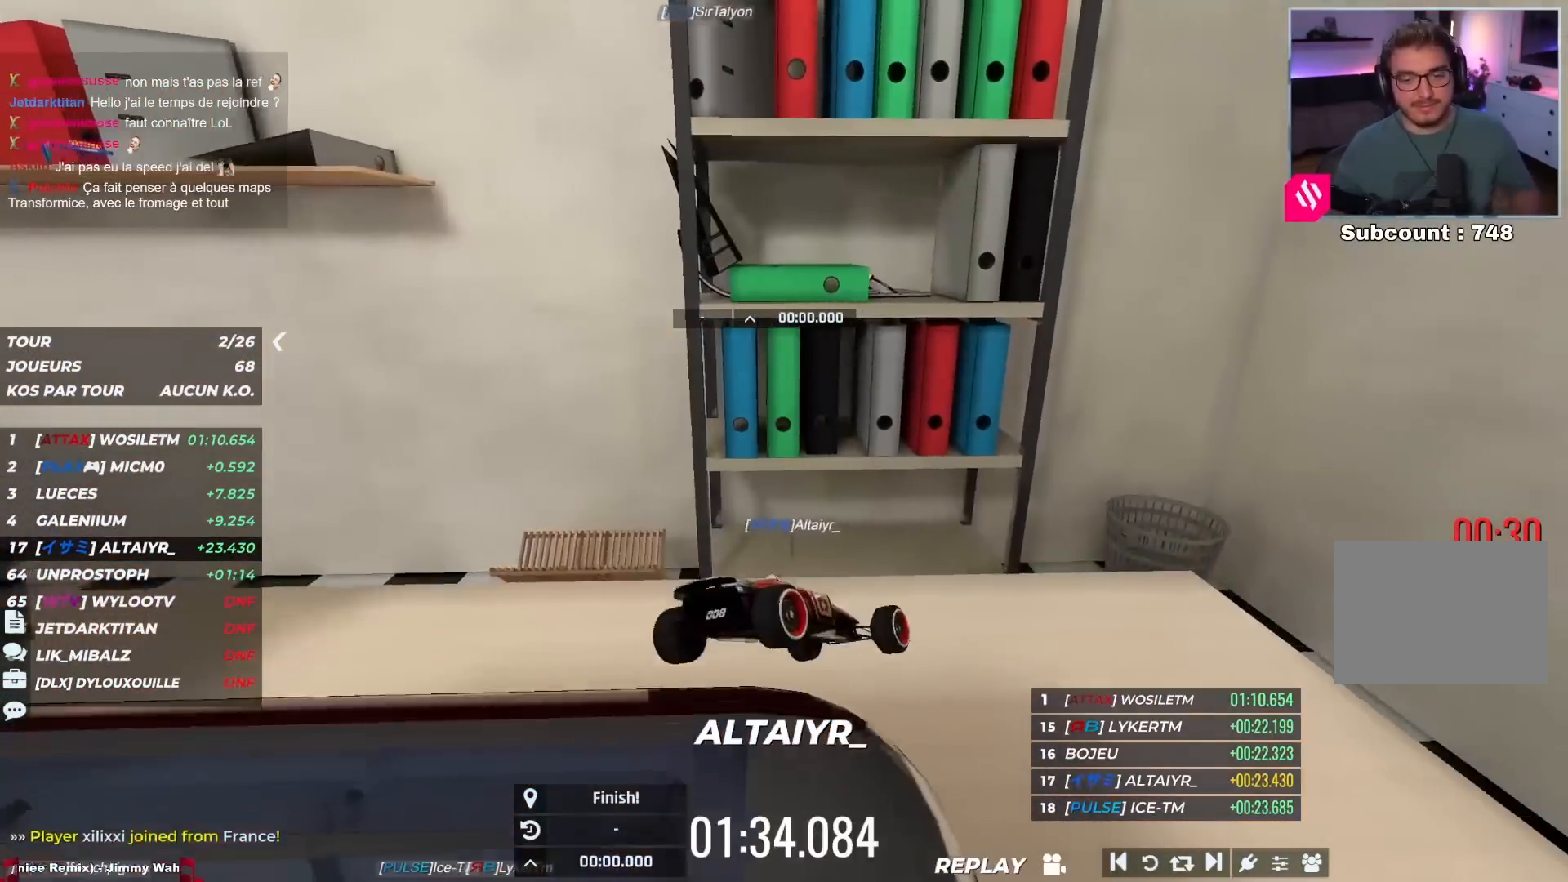
{"keys": [], "events": []}